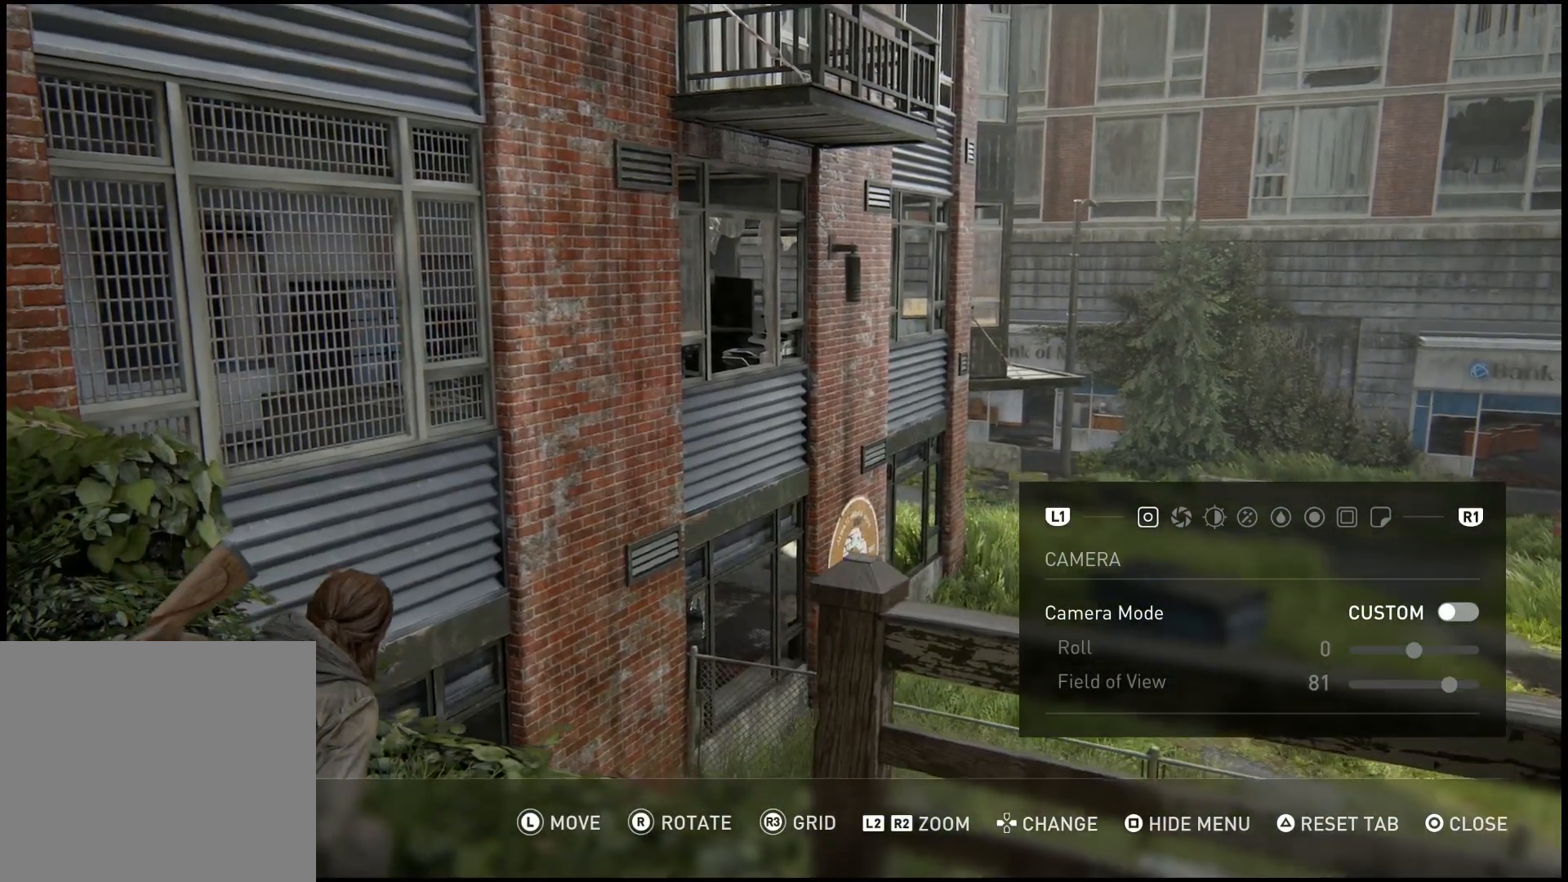
Gameplay with a controller (PlayStation layout); each line is a JSON object with the inputs held at the frame after it. "events" lists button and stick changes between this image and that frame as [ms after this image, input, new state], when the widget could be followed in between.
{"buttons": [], "left_stick": "center", "right_stick": "center", "events": []}
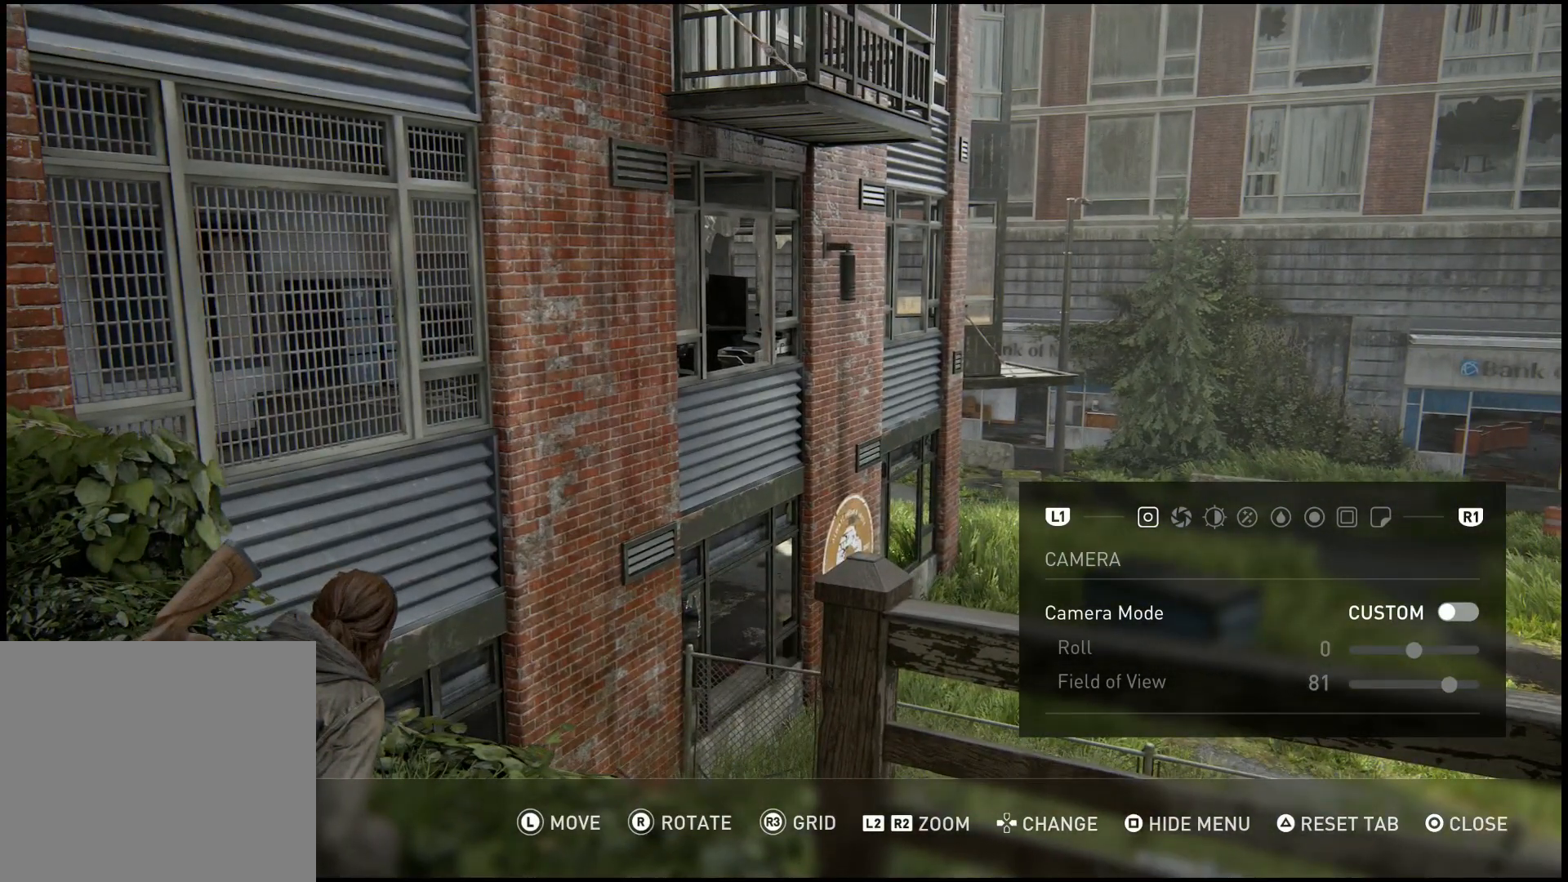
{"buttons": [], "left_stick": "center", "right_stick": "center", "events": []}
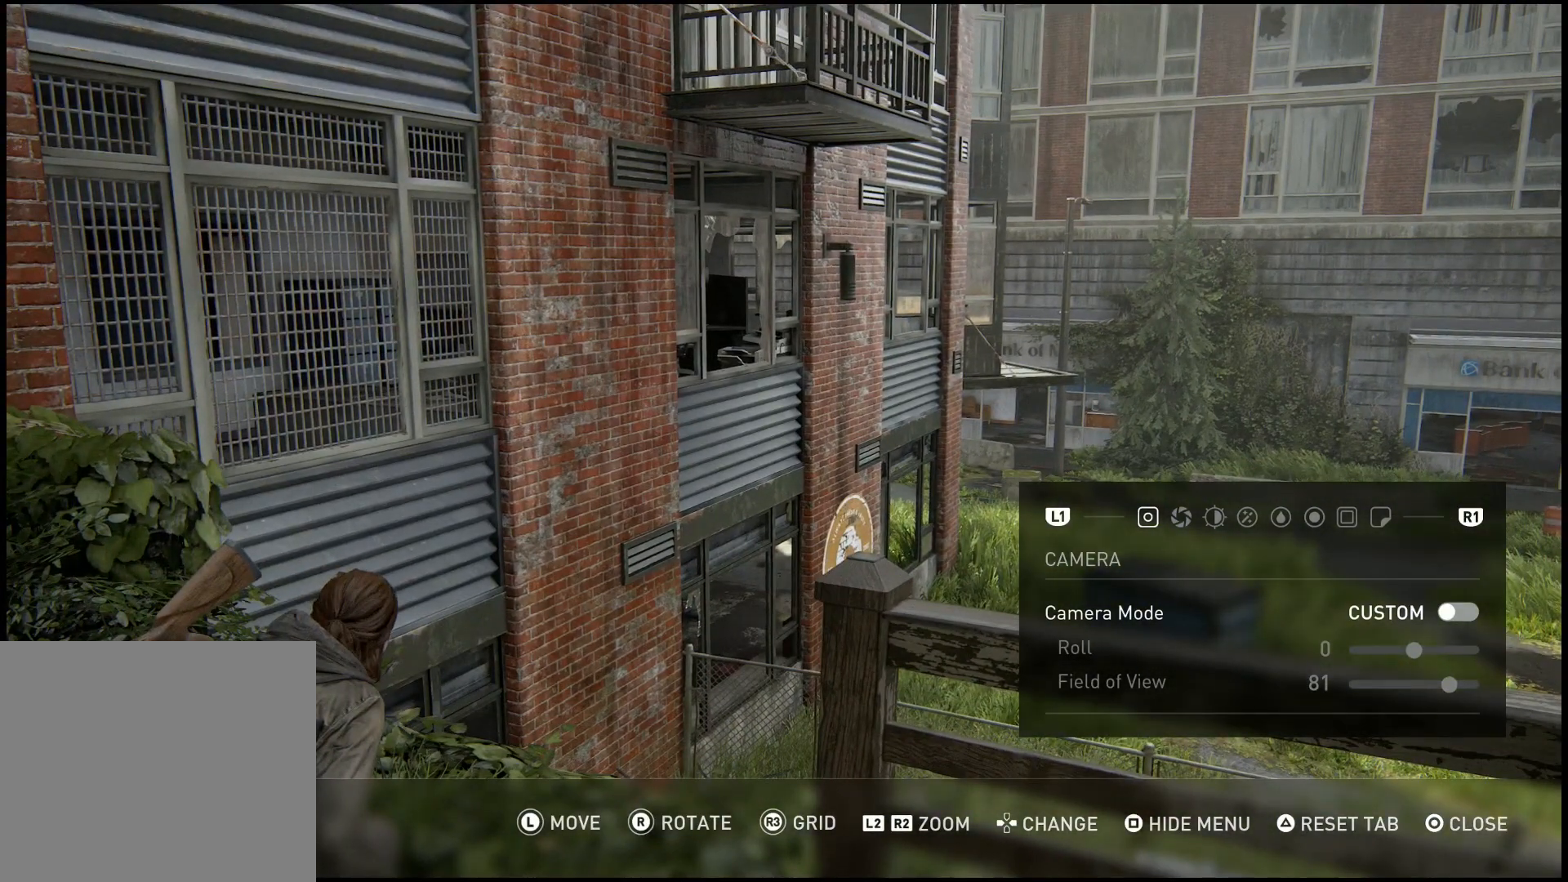
{"buttons": [], "left_stick": "center", "right_stick": "center", "events": [[17, "right_stick", "down-right"], [367, "right_stick", "center"]]}
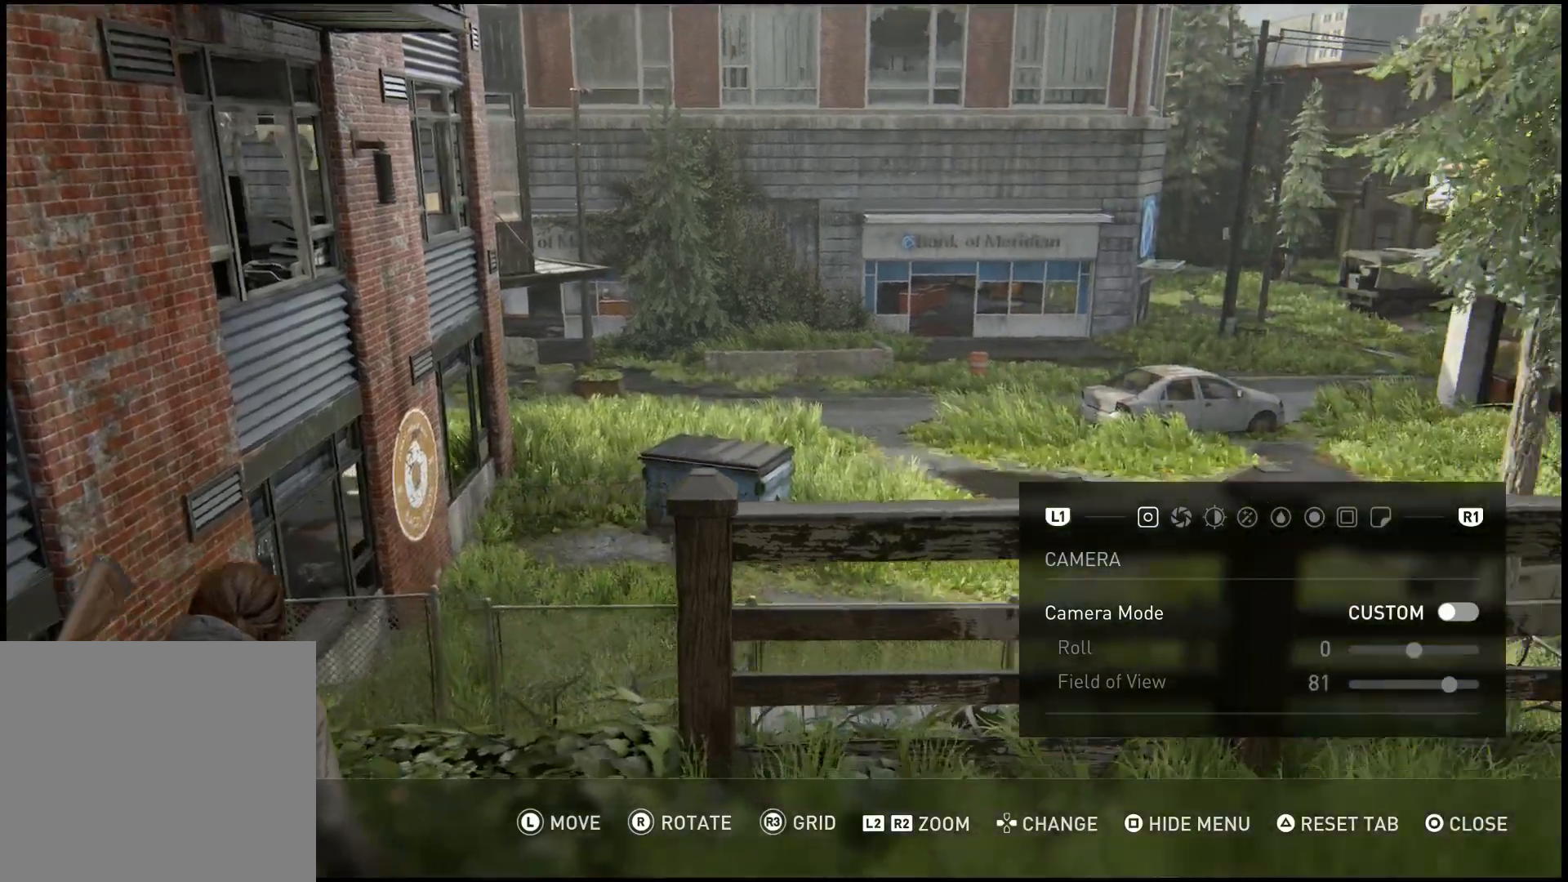
{"buttons": [], "left_stick": "up-left", "right_stick": "down-right", "events": [[17, "left_stick", "up-left"], [133, "right_stick", "down-right"]]}
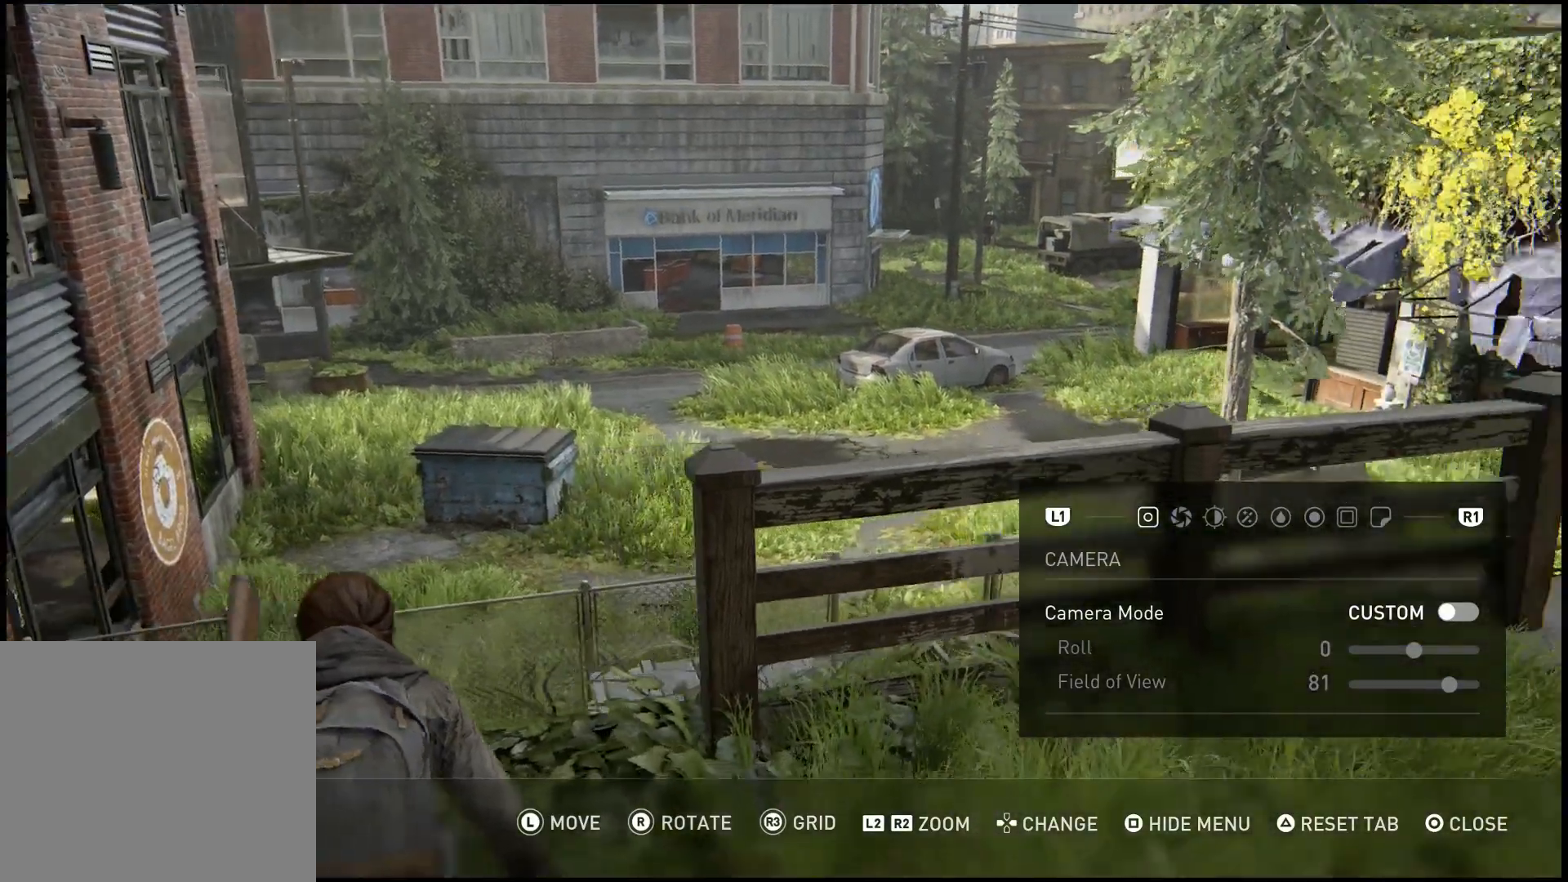
{"buttons": [], "left_stick": "center", "right_stick": "center", "events": [[400, "left_stick", "center"], [400, "right_stick", "center"]]}
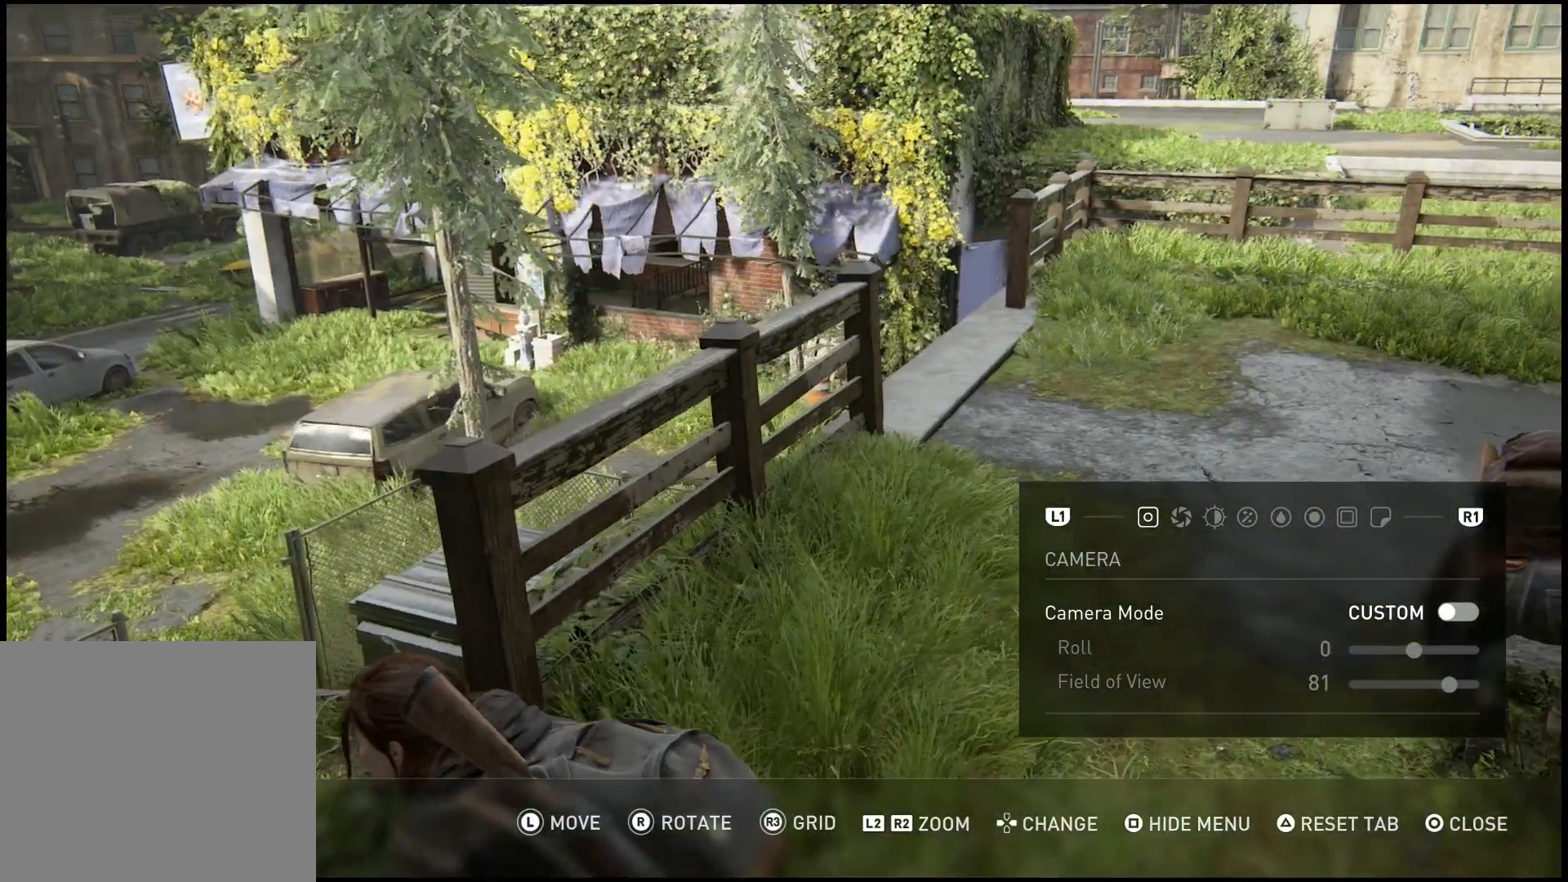
{"buttons": [], "left_stick": "up-right", "right_stick": "left", "events": [[133, "right_stick", "left"], [250, "left_stick", "up-right"]]}
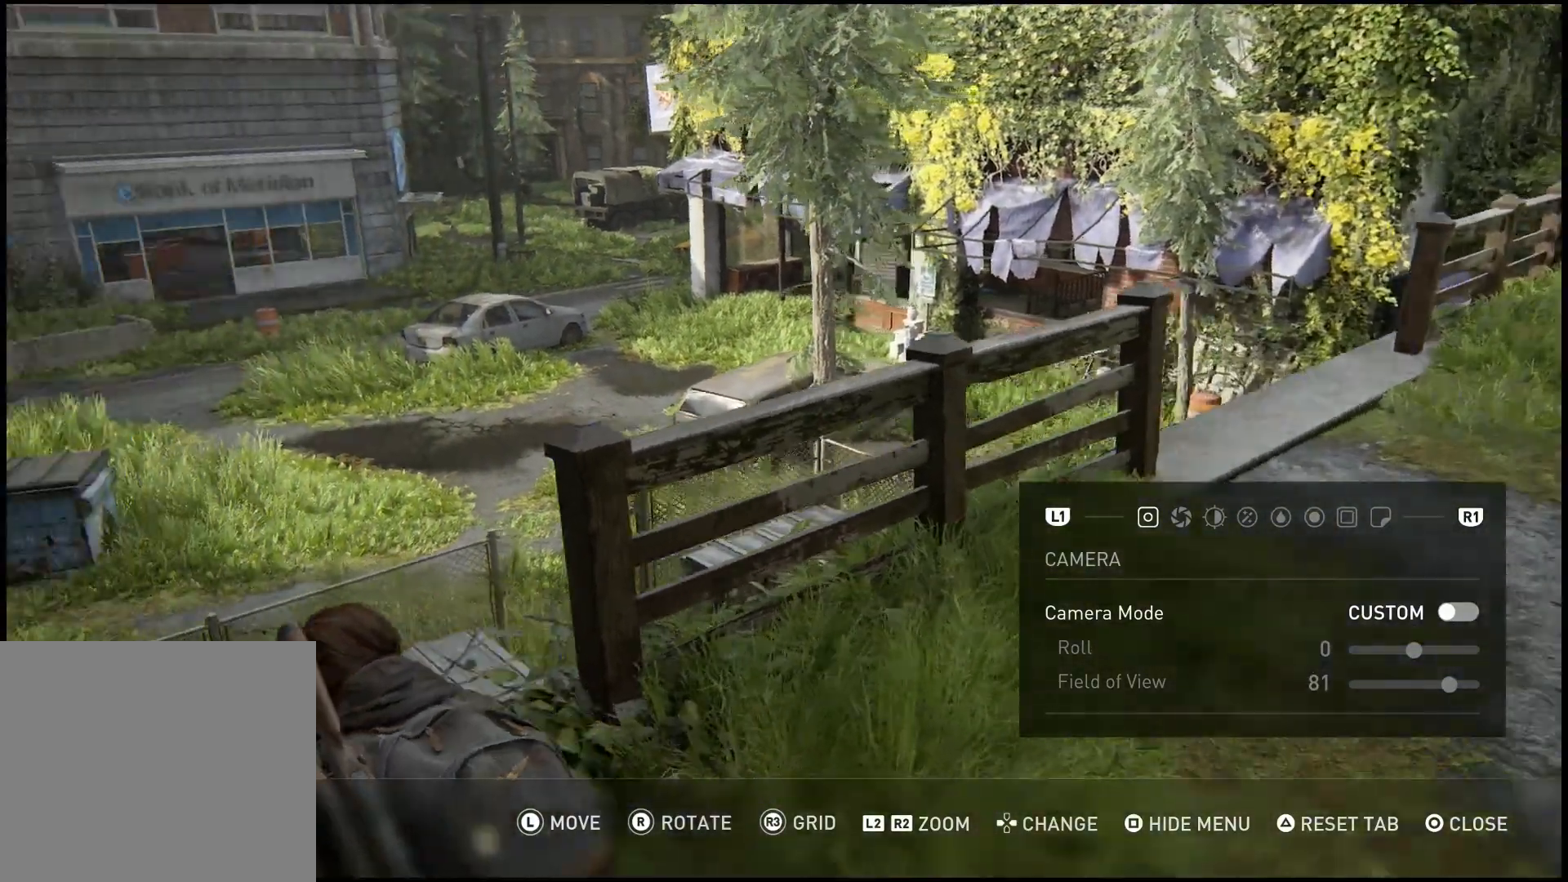
{"buttons": [], "left_stick": "center", "right_stick": "center", "events": [[200, "left_stick", "center"], [300, "right_stick", "center"]]}
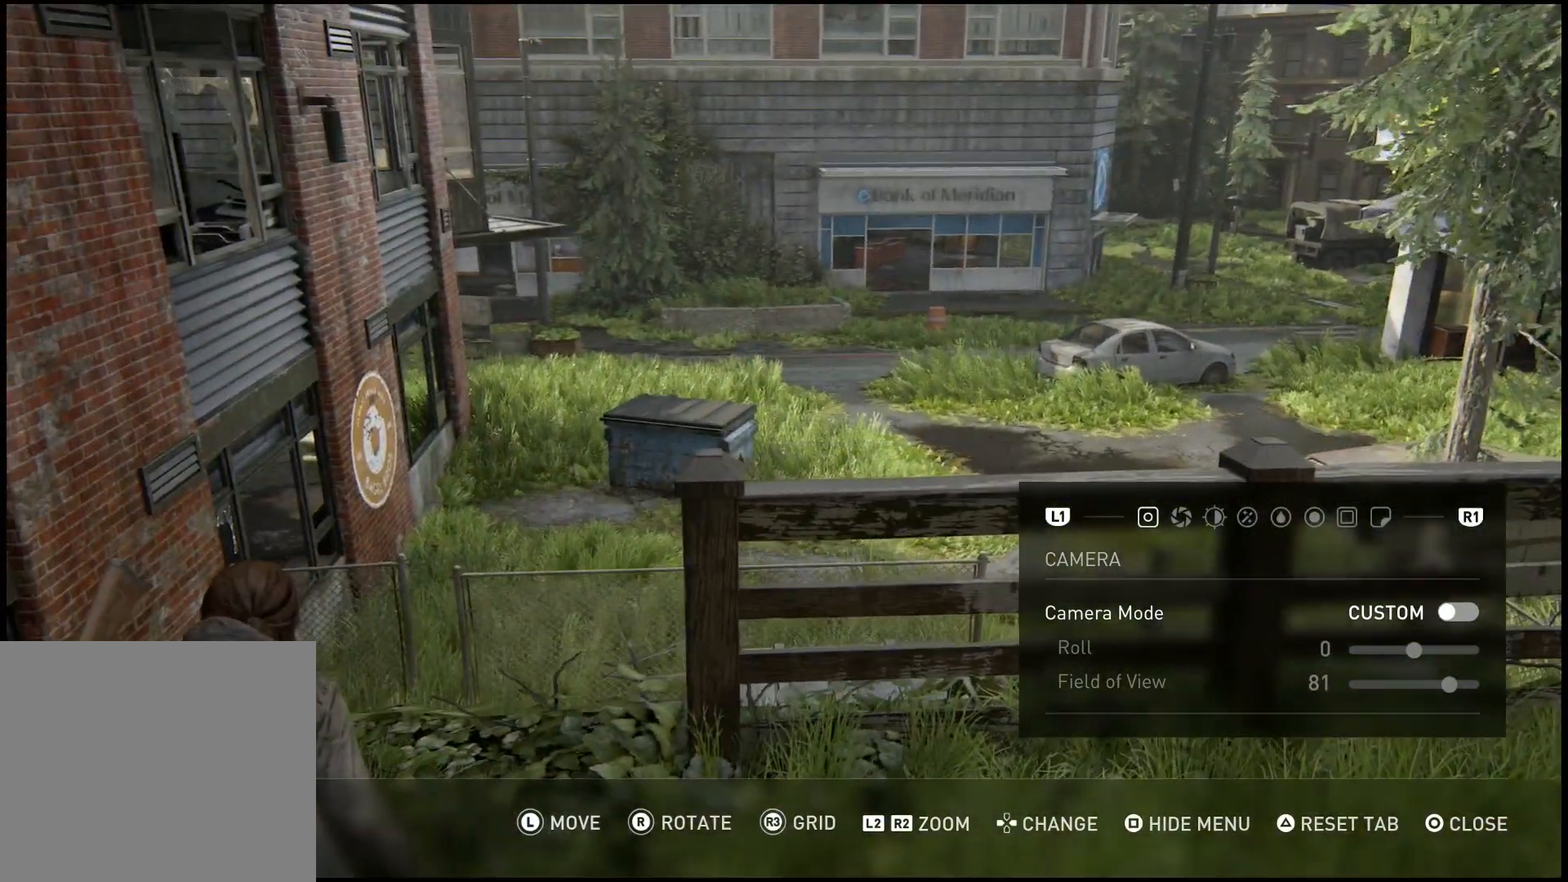
{"buttons": [], "left_stick": "up-right", "right_stick": "center", "events": [[67, "left_stick", "up-right"], [167, "right_stick", "up-right"], [300, "right_stick", "center"]]}
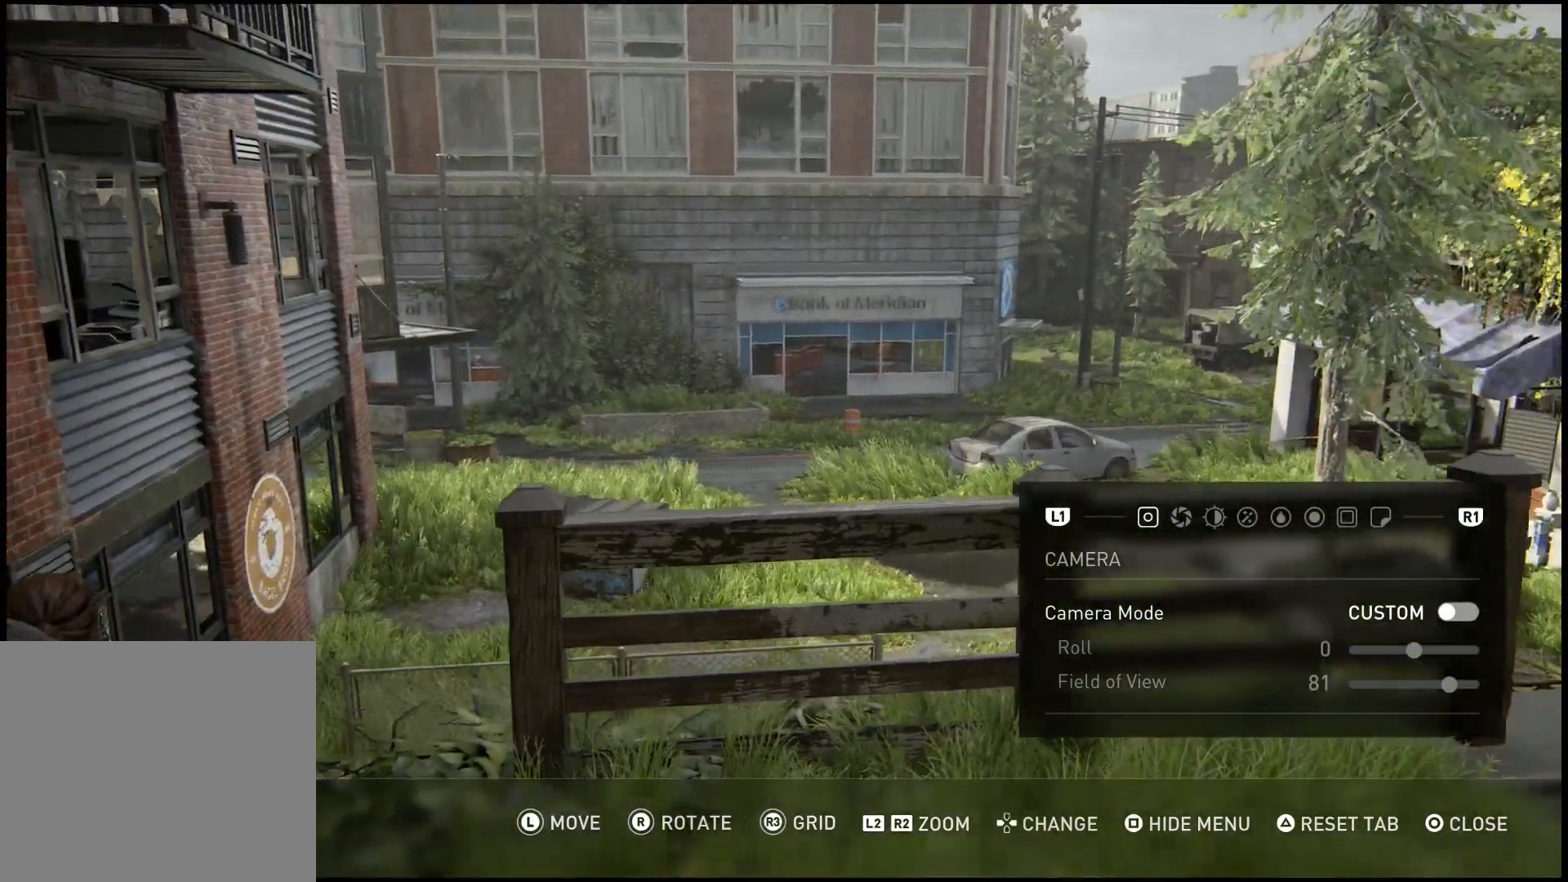
{"buttons": [], "left_stick": "center", "right_stick": "center", "events": [[17, "left_stick", "center"]]}
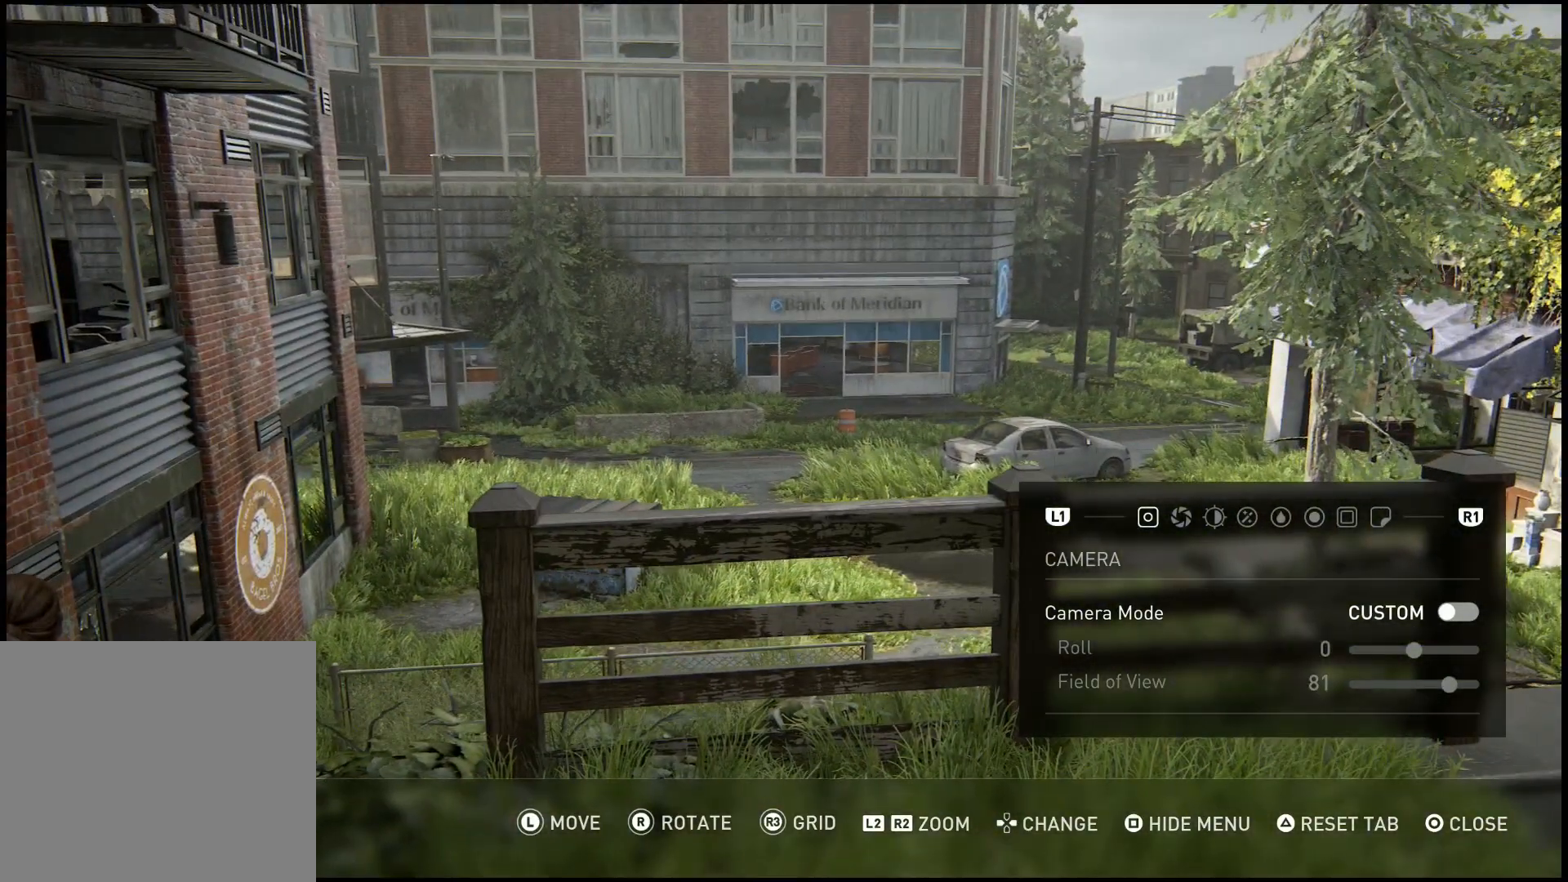
{"buttons": [], "left_stick": "center", "right_stick": "center", "events": [[33, "left_stick", "up-left"], [367, "left_stick", "center"]]}
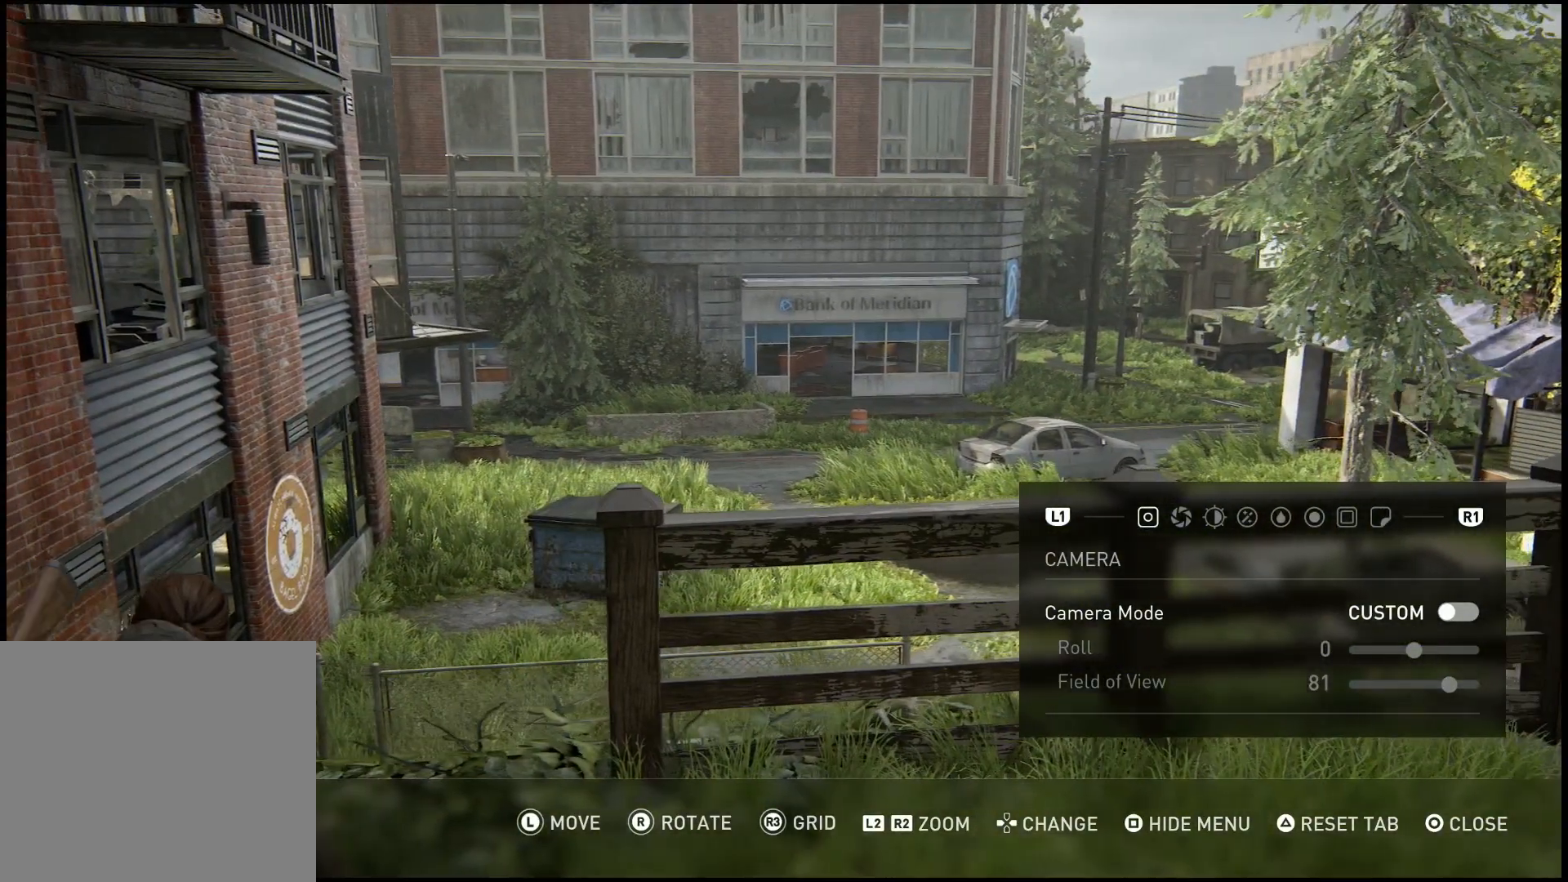
{"buttons": [], "left_stick": "center", "right_stick": "center", "events": []}
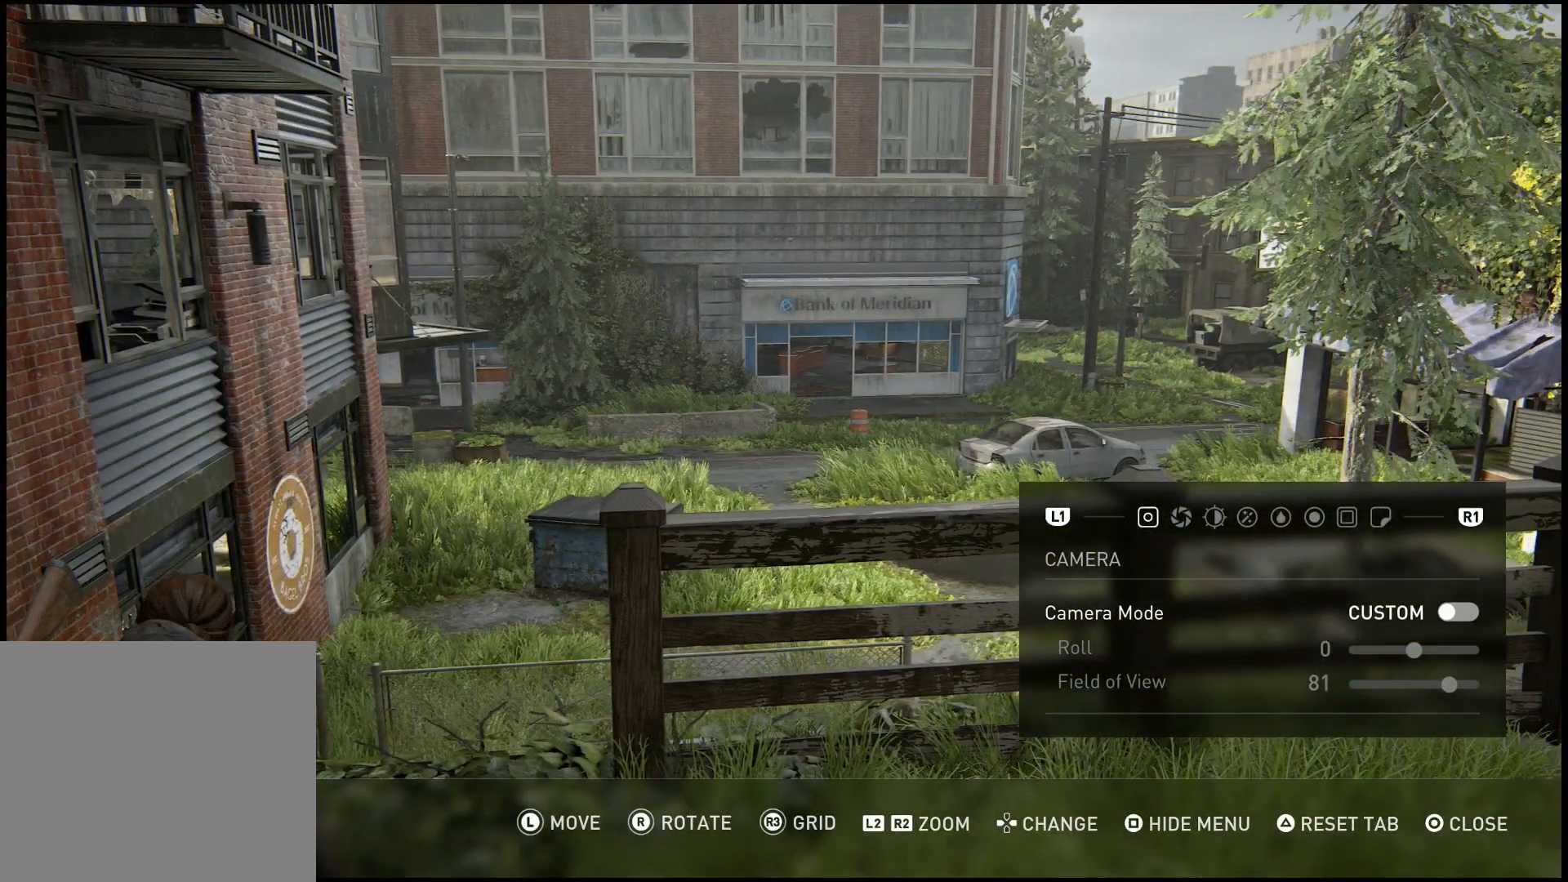
{"buttons": [], "left_stick": "center", "right_stick": "center", "events": []}
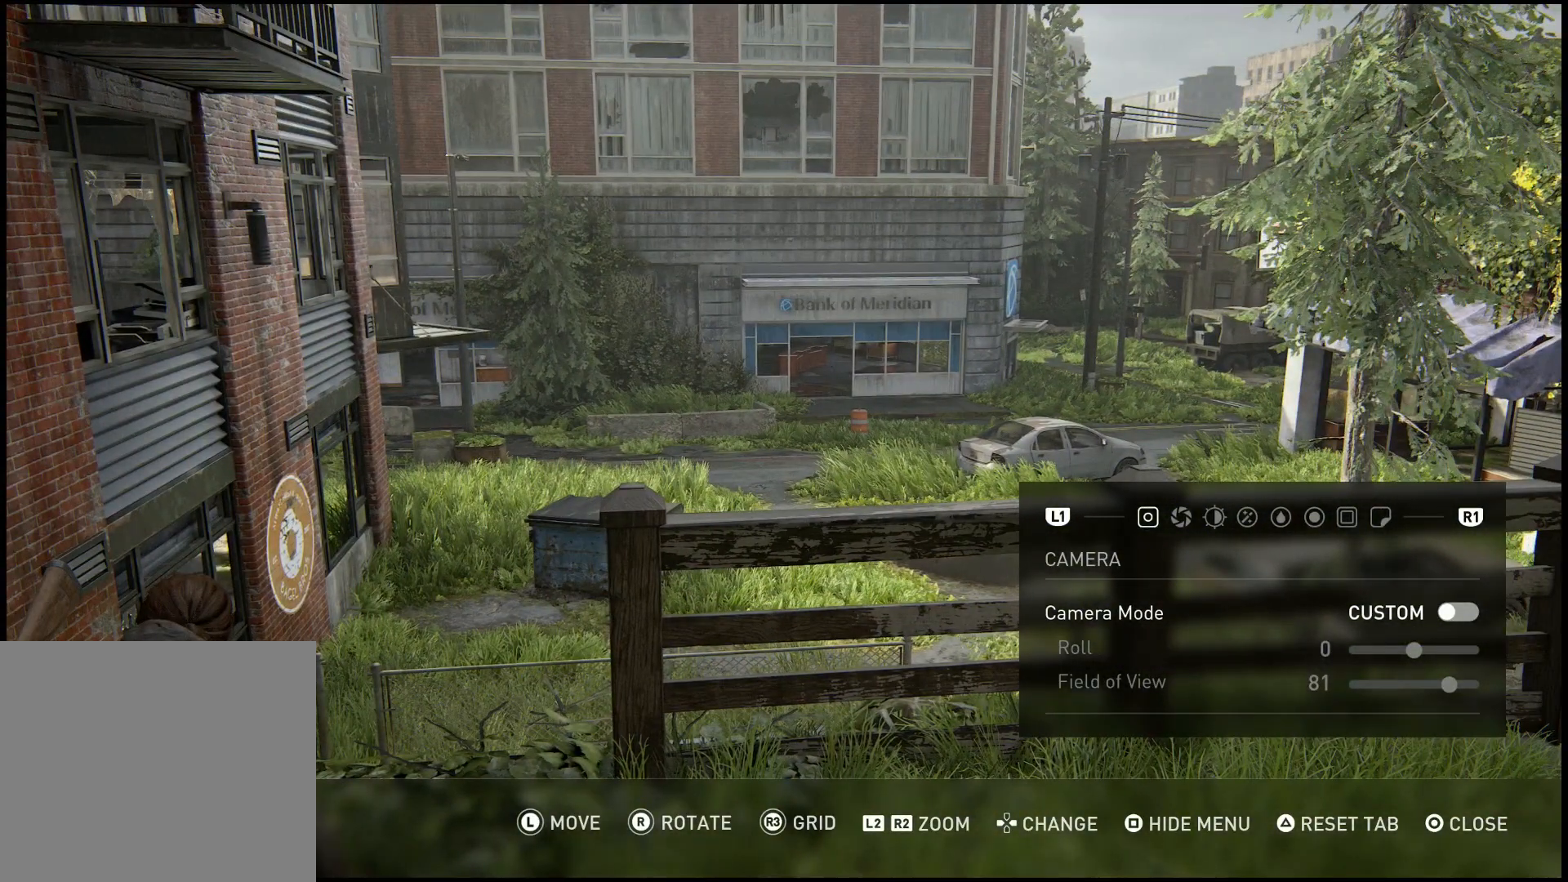
{"buttons": [], "left_stick": "up", "right_stick": "center", "events": [[250, "left_stick", "up-right"], [300, "left_stick", "up"]]}
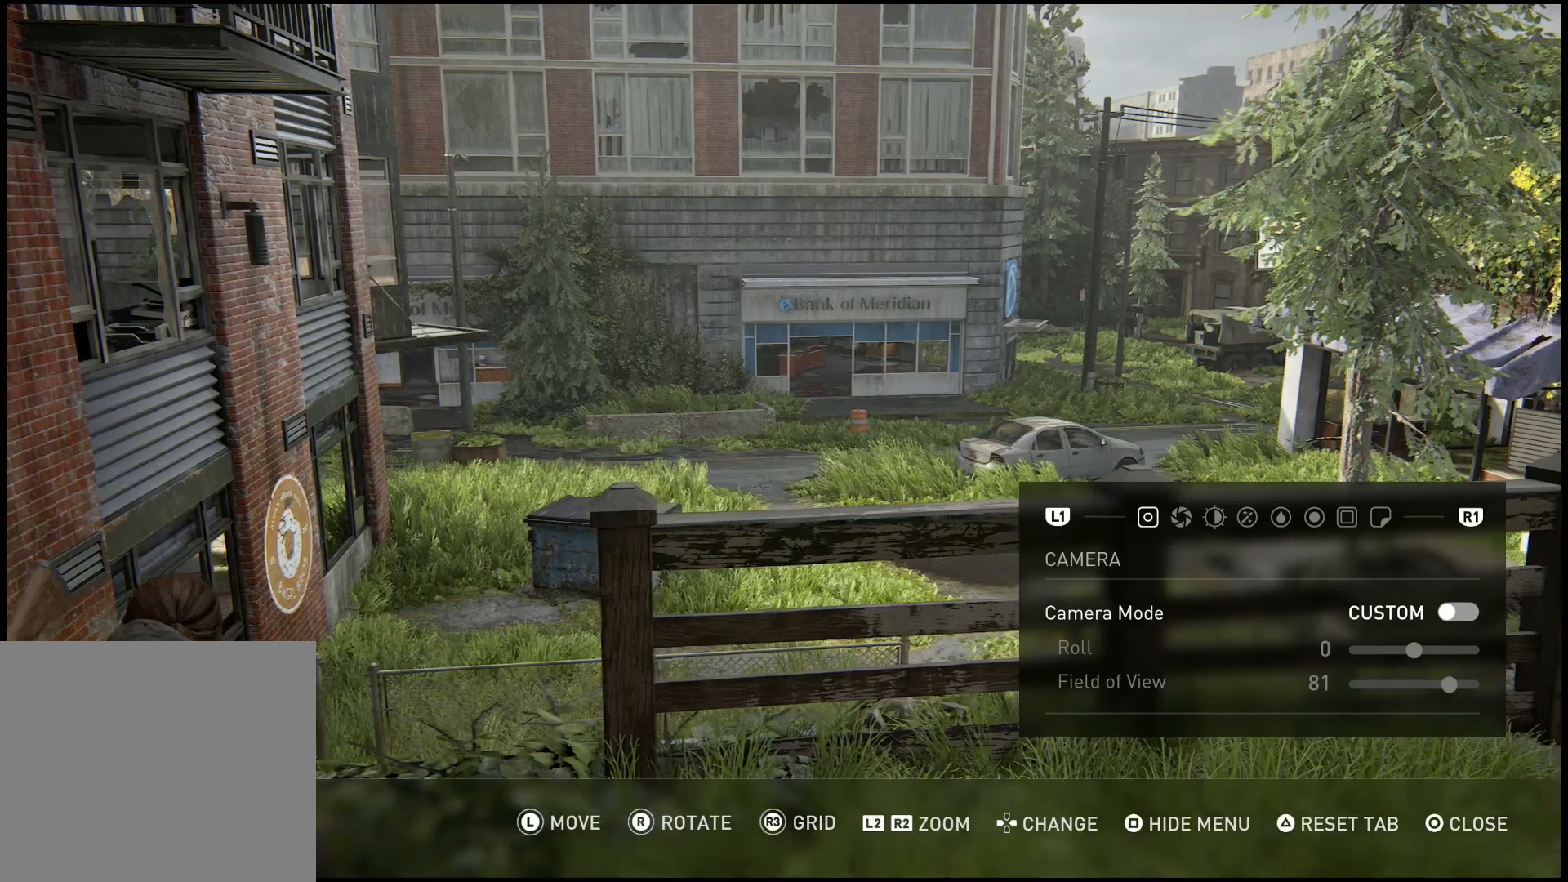
{"buttons": [], "left_stick": "center", "right_stick": "center", "events": [[150, "left_stick", "center"]]}
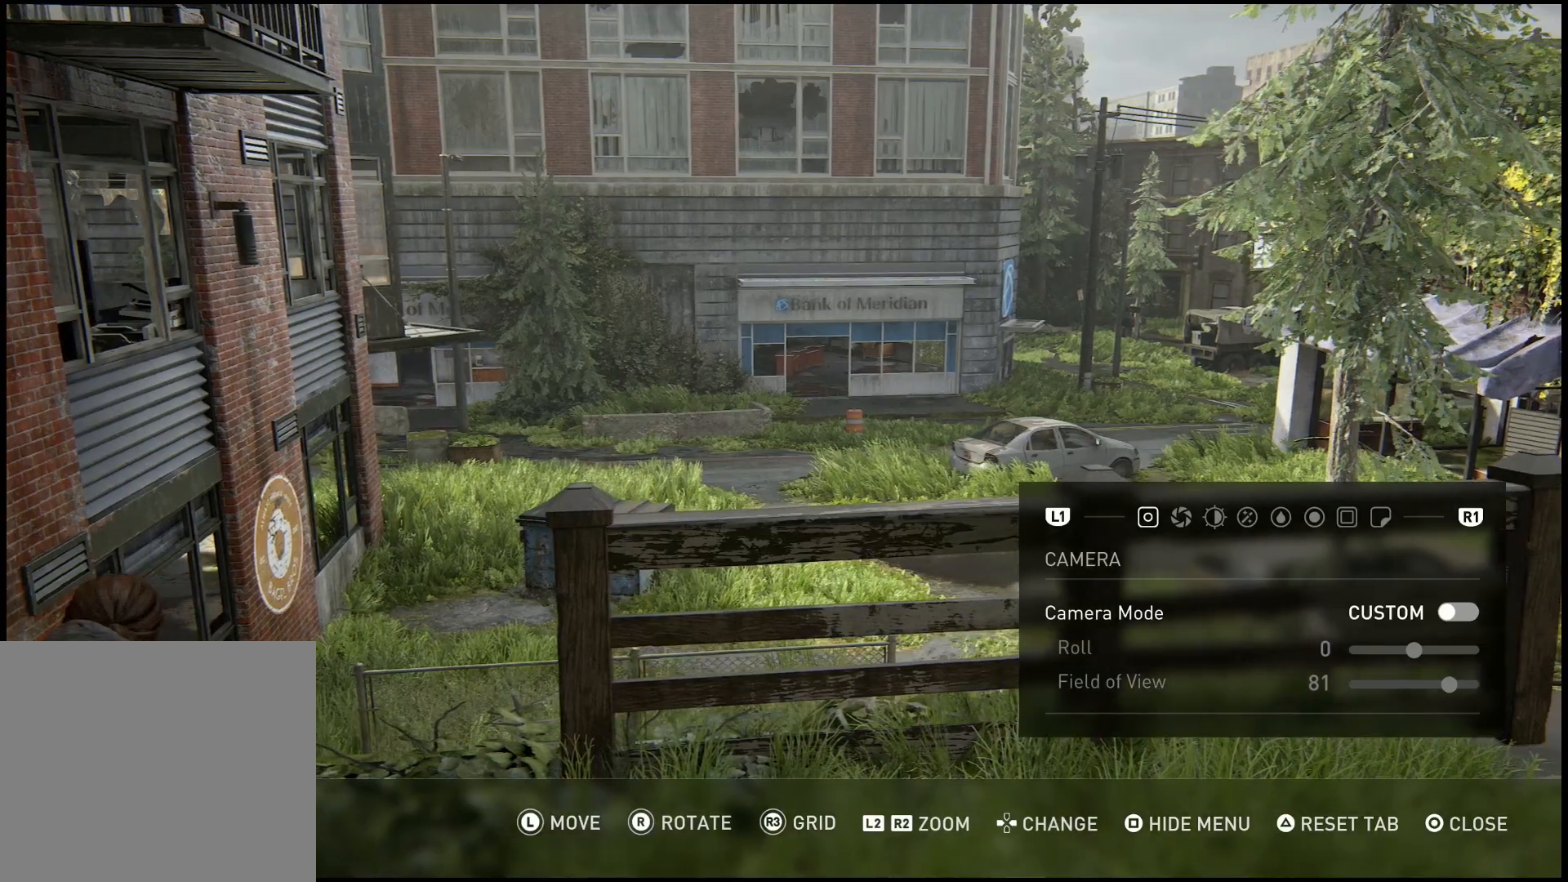
{"buttons": [], "left_stick": "up-left", "right_stick": "right", "events": [[150, "left_stick", "up-left"], [467, "right_stick", "right"]]}
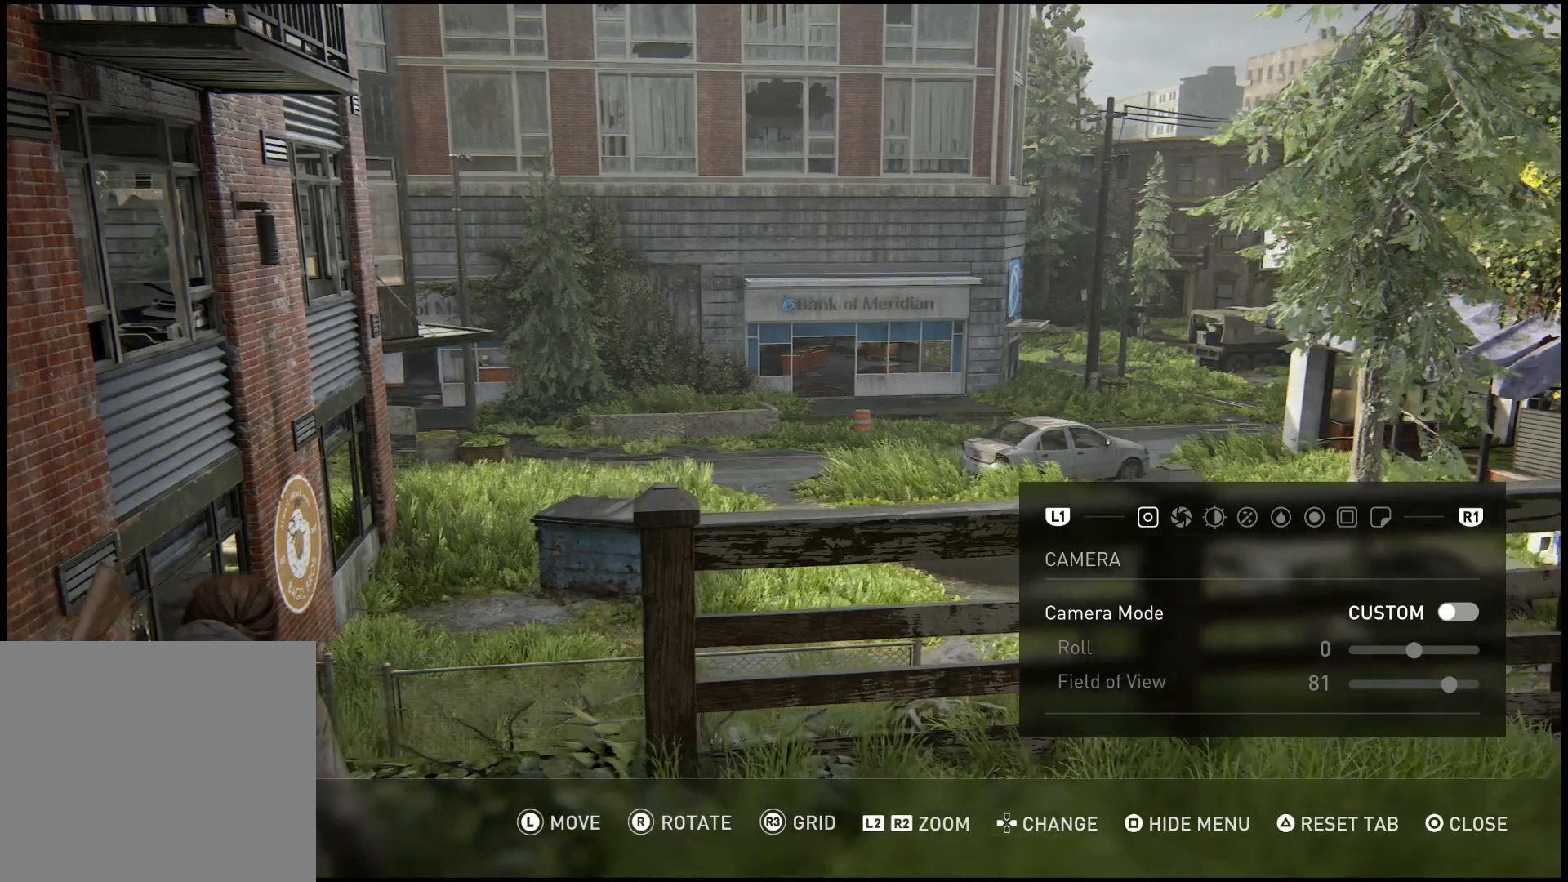
{"buttons": [], "left_stick": "up-left", "right_stick": "right", "events": []}
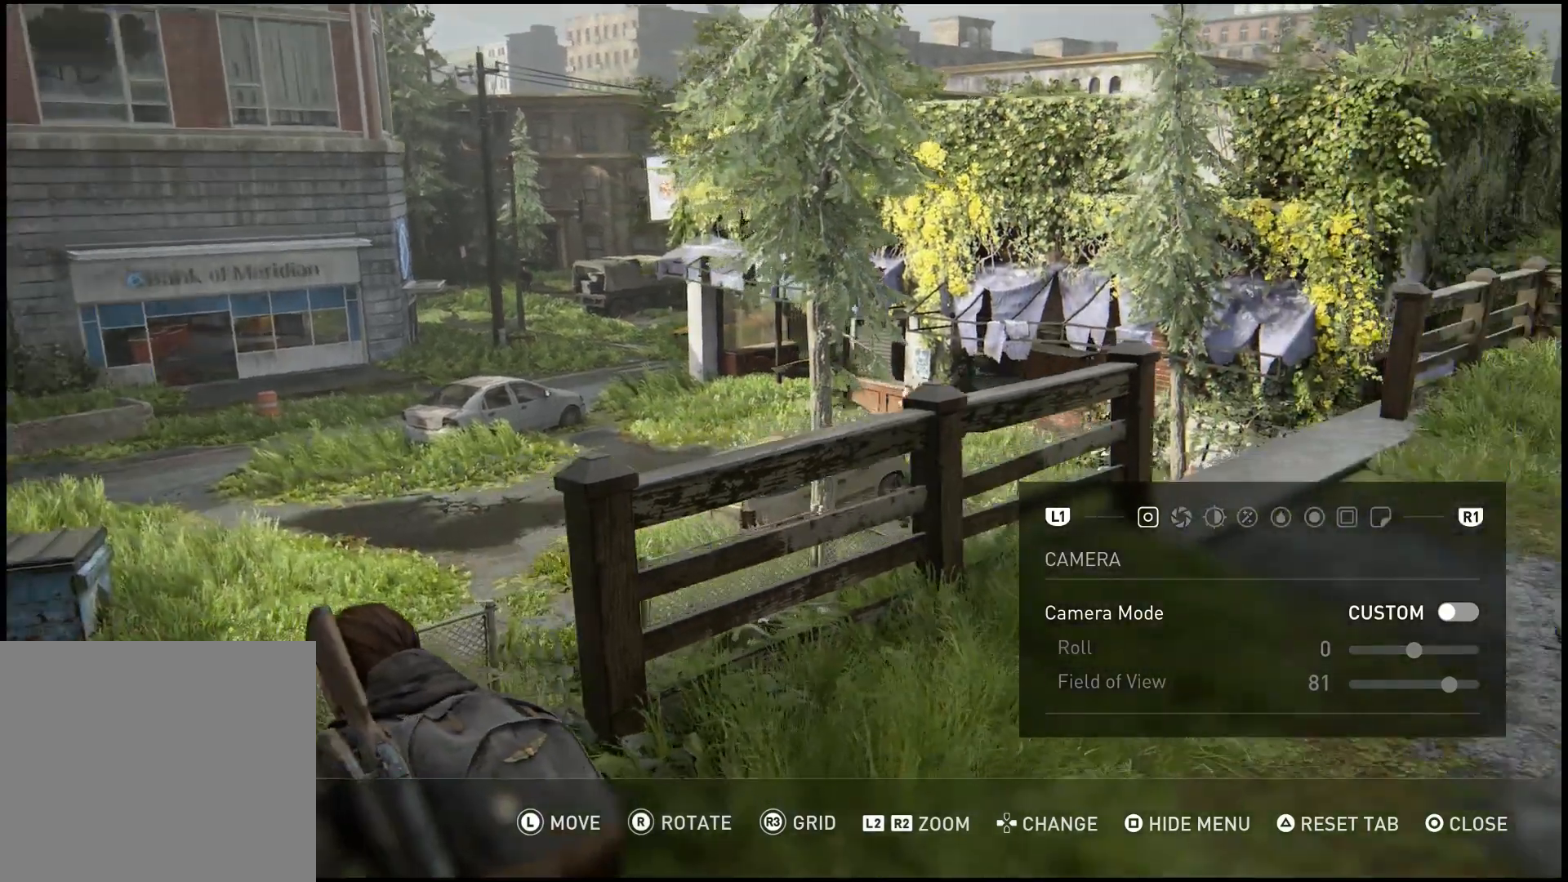
{"buttons": [], "left_stick": "center", "right_stick": "center", "events": [[167, "right_stick", "center"], [233, "left_stick", "center"]]}
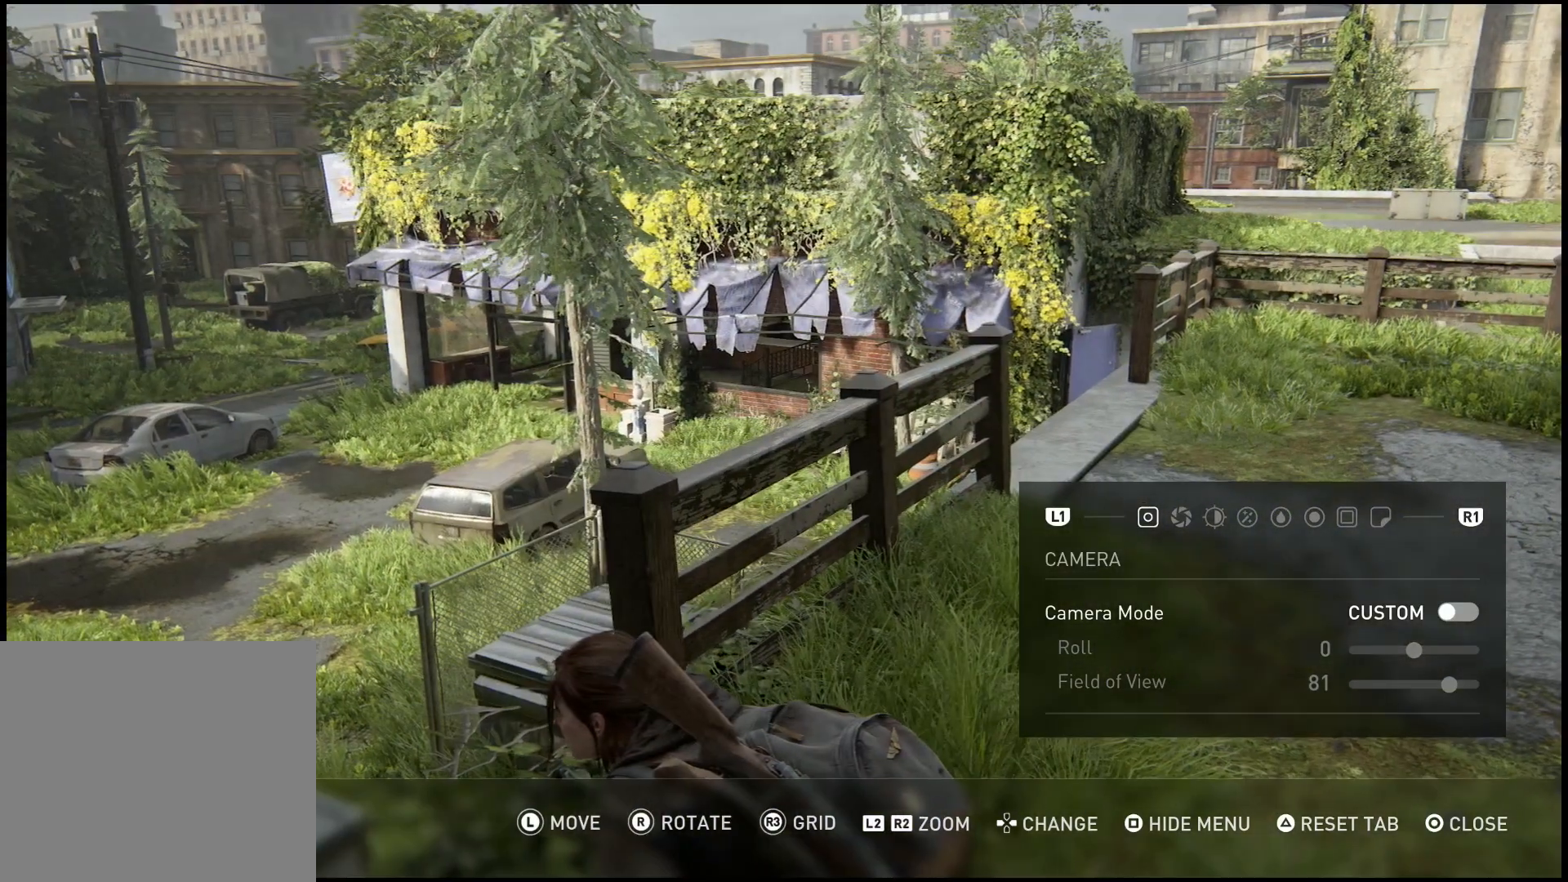
{"buttons": [], "left_stick": "up-left", "right_stick": "center", "events": [[400, "left_stick", "up-left"]]}
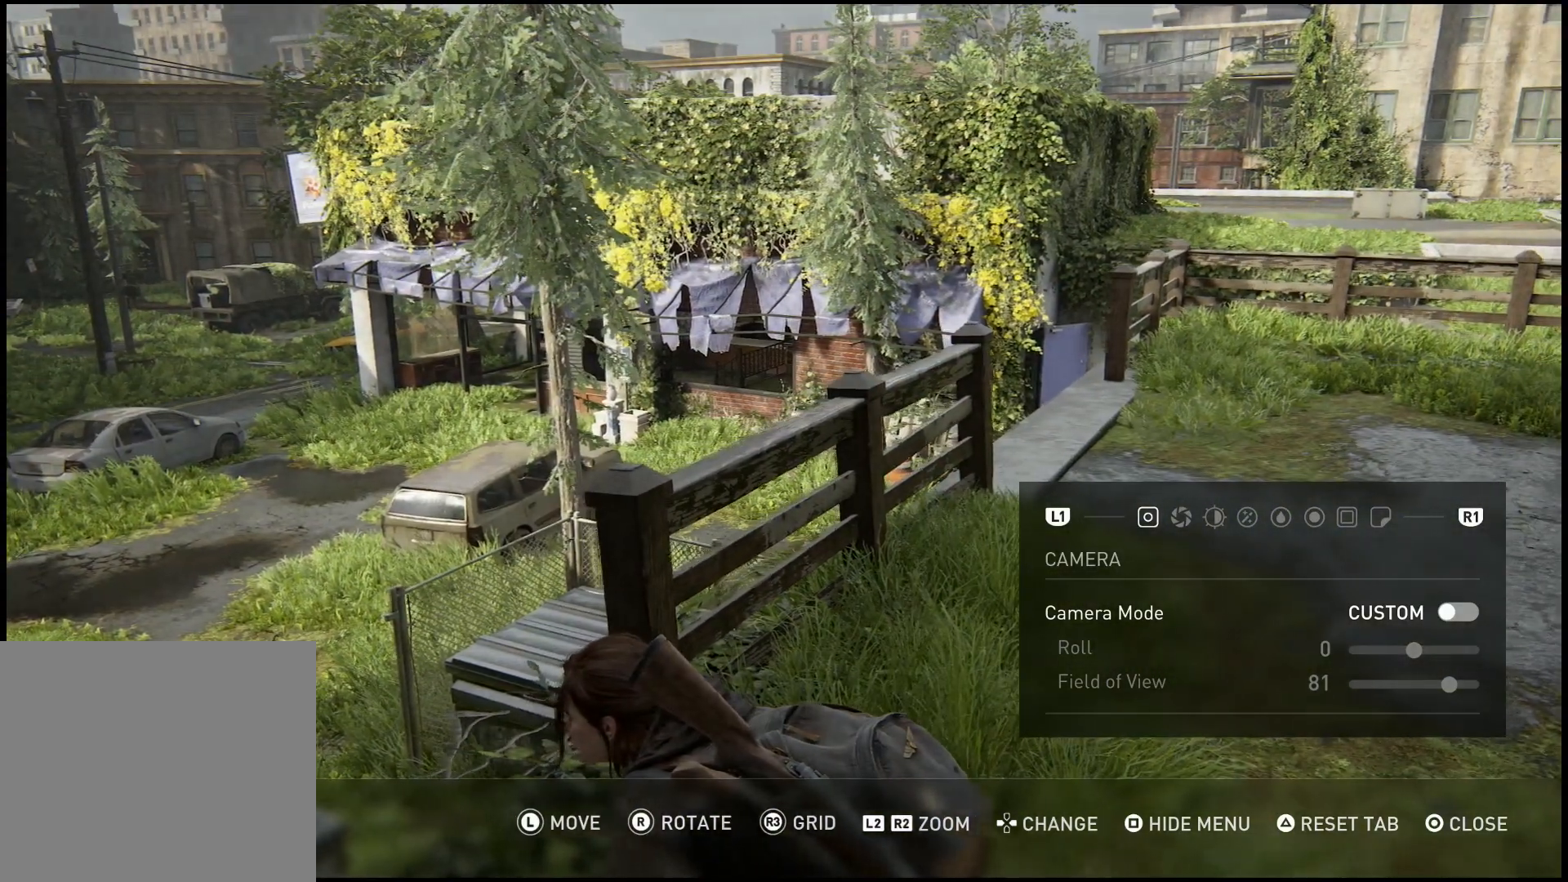
{"buttons": [], "left_stick": "center", "right_stick": "center", "events": [[267, "left_stick", "center"]]}
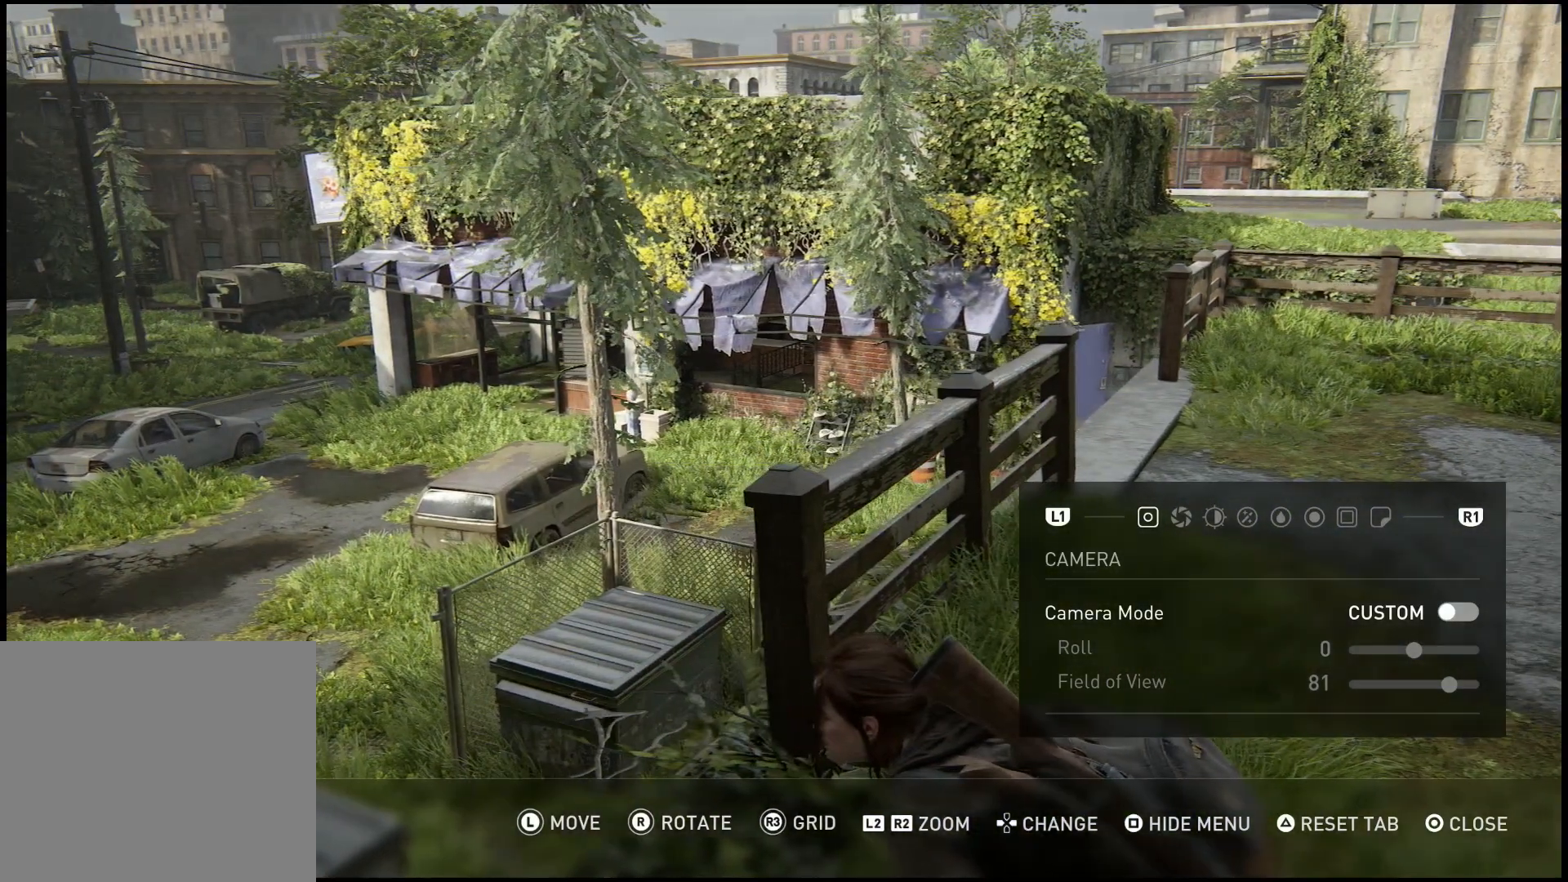
{"buttons": [], "left_stick": "center", "right_stick": "up", "events": [[367, "right_stick", "up"]]}
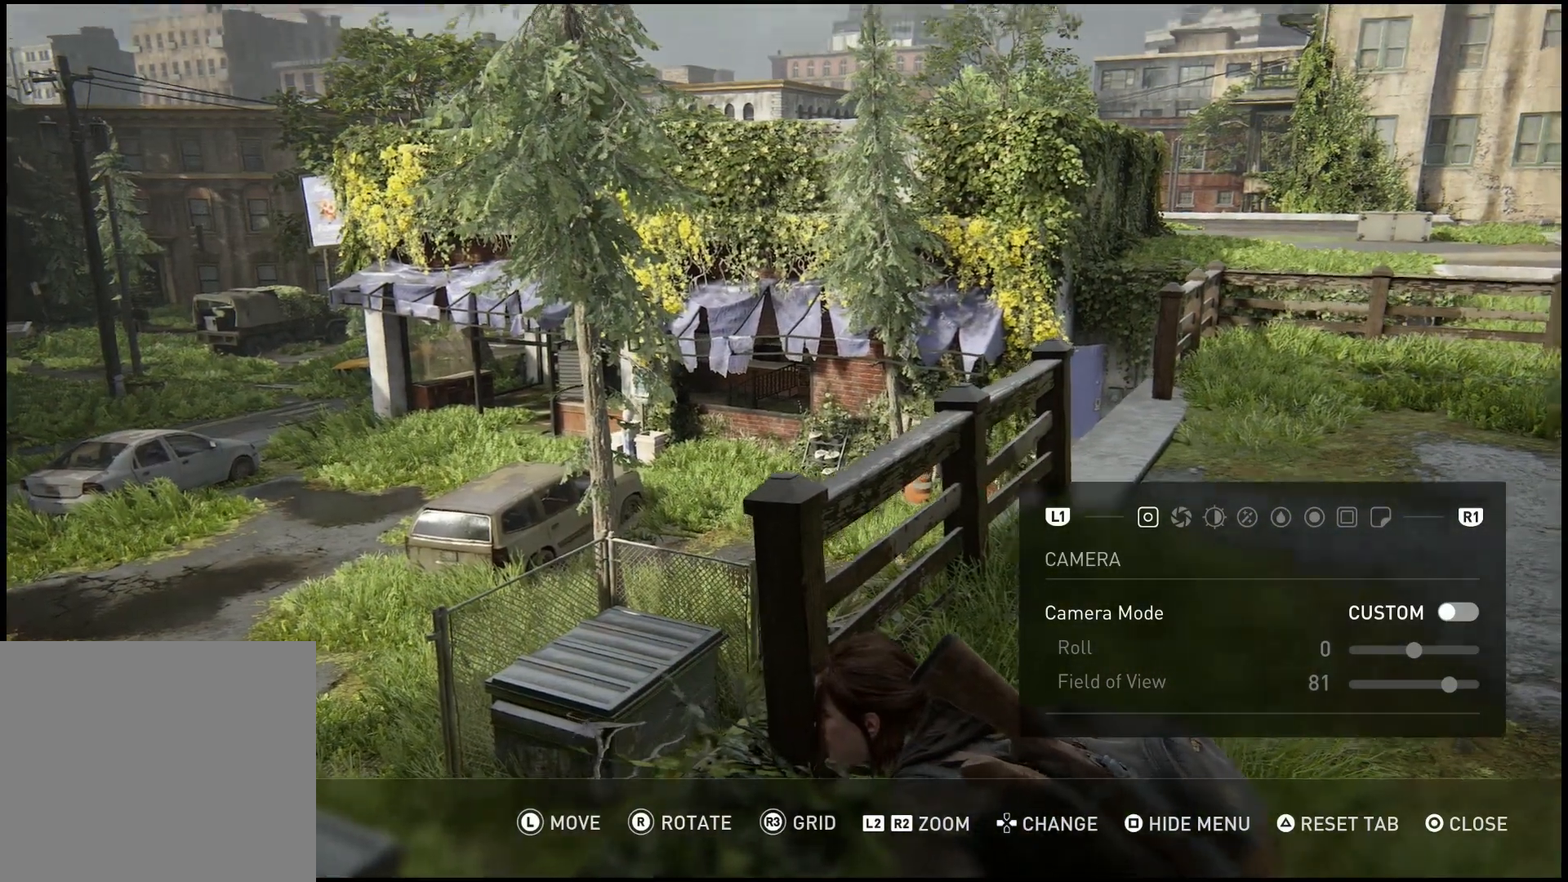
{"buttons": [], "left_stick": "center", "right_stick": "center", "events": [[150, "left_stick", "up-left"], [267, "right_stick", "center"], [500, "left_stick", "center"]]}
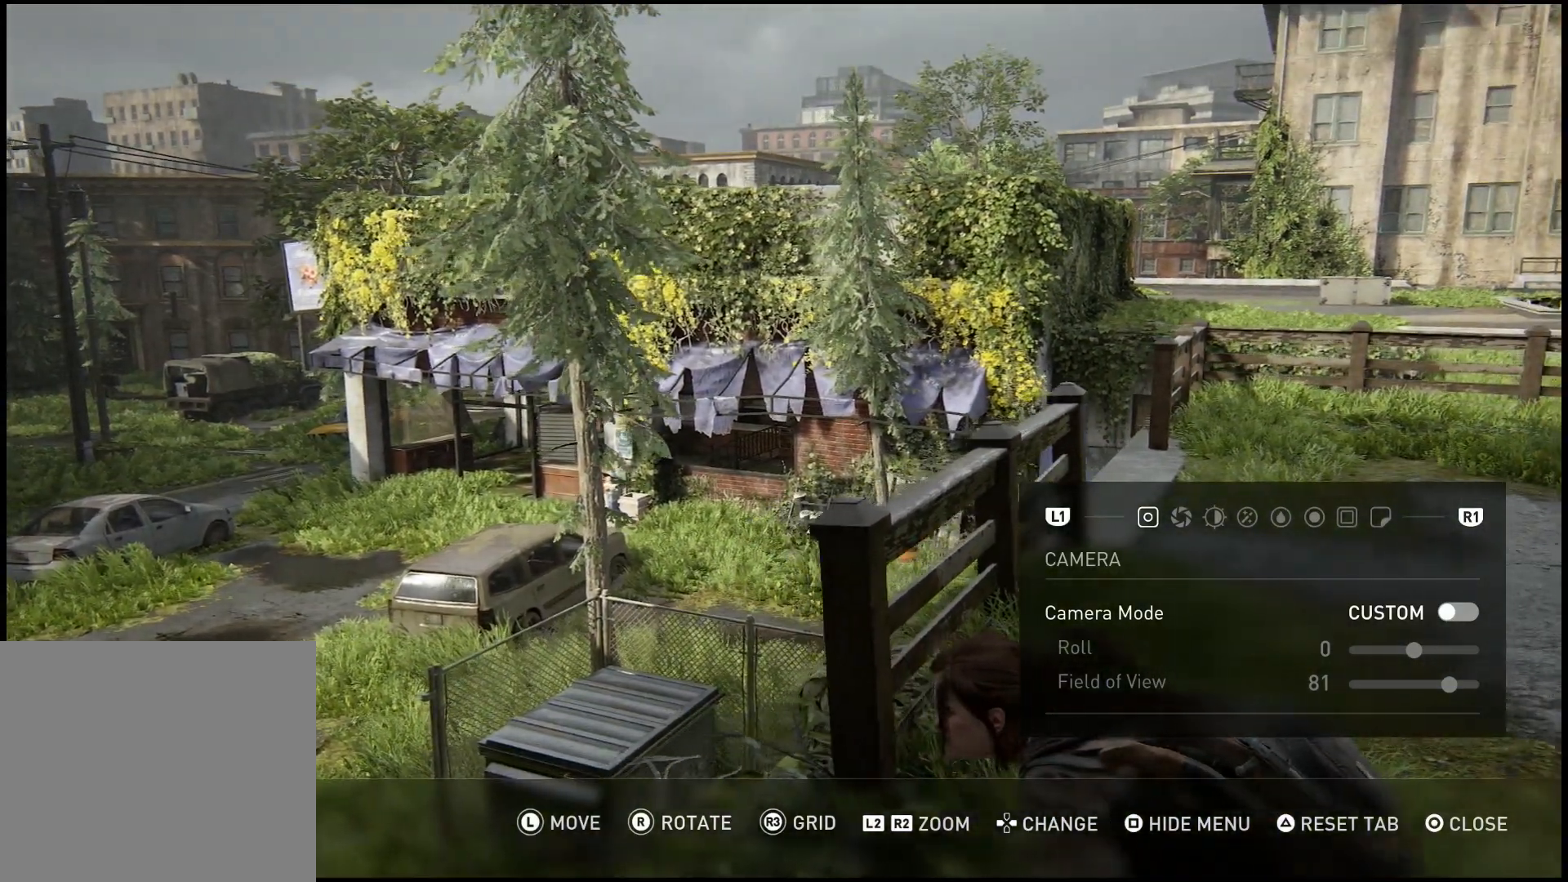
{"buttons": [], "left_stick": "center", "right_stick": "center", "events": []}
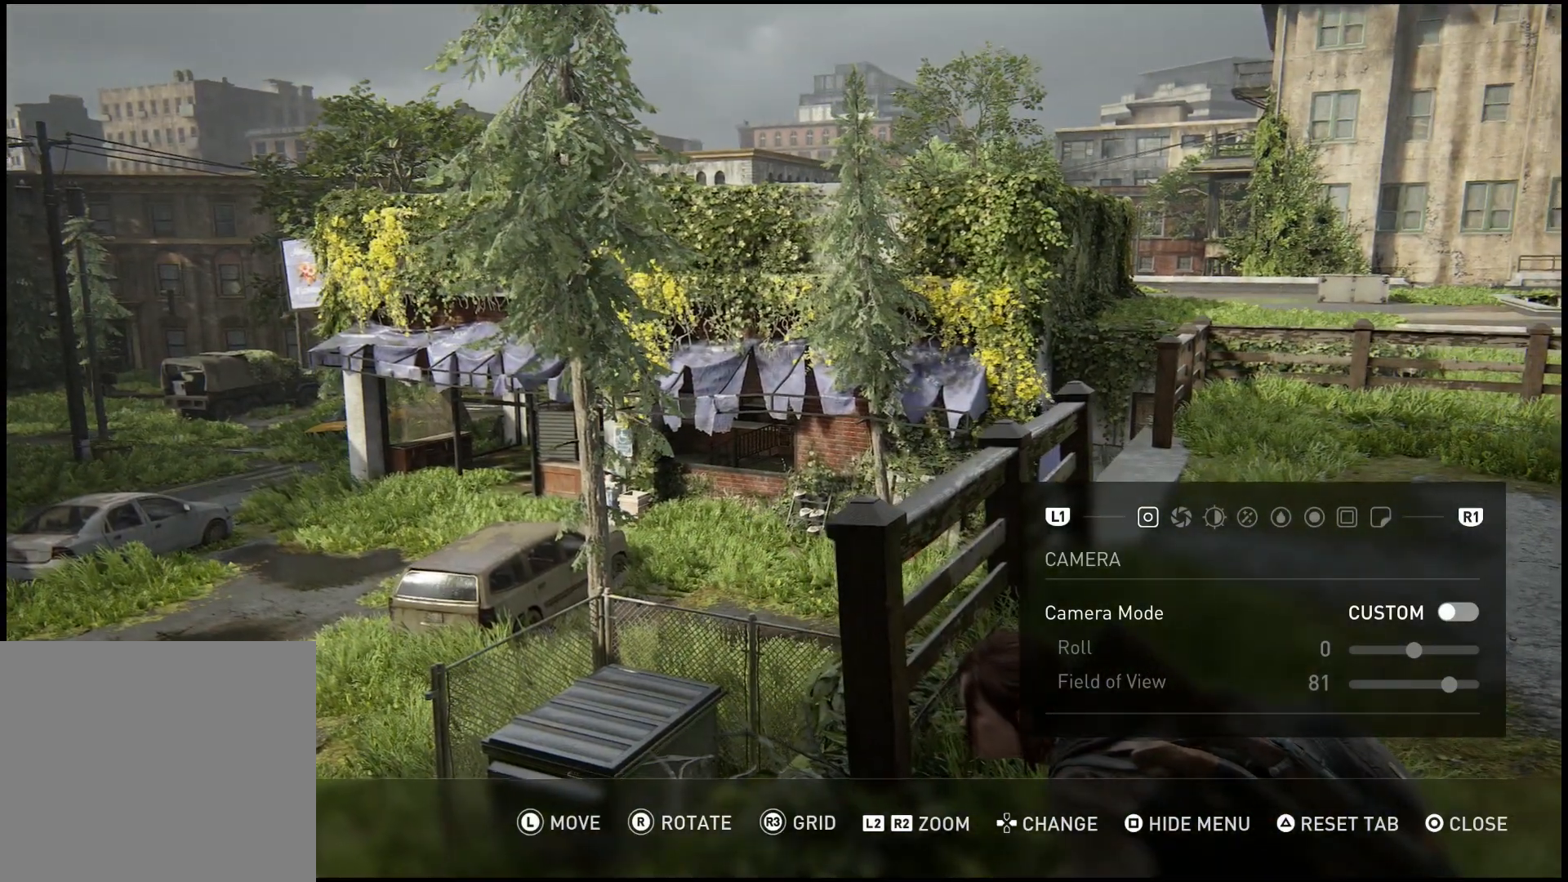
{"buttons": [], "left_stick": "up-left", "right_stick": "center", "events": [[383, "left_stick", "up-left"]]}
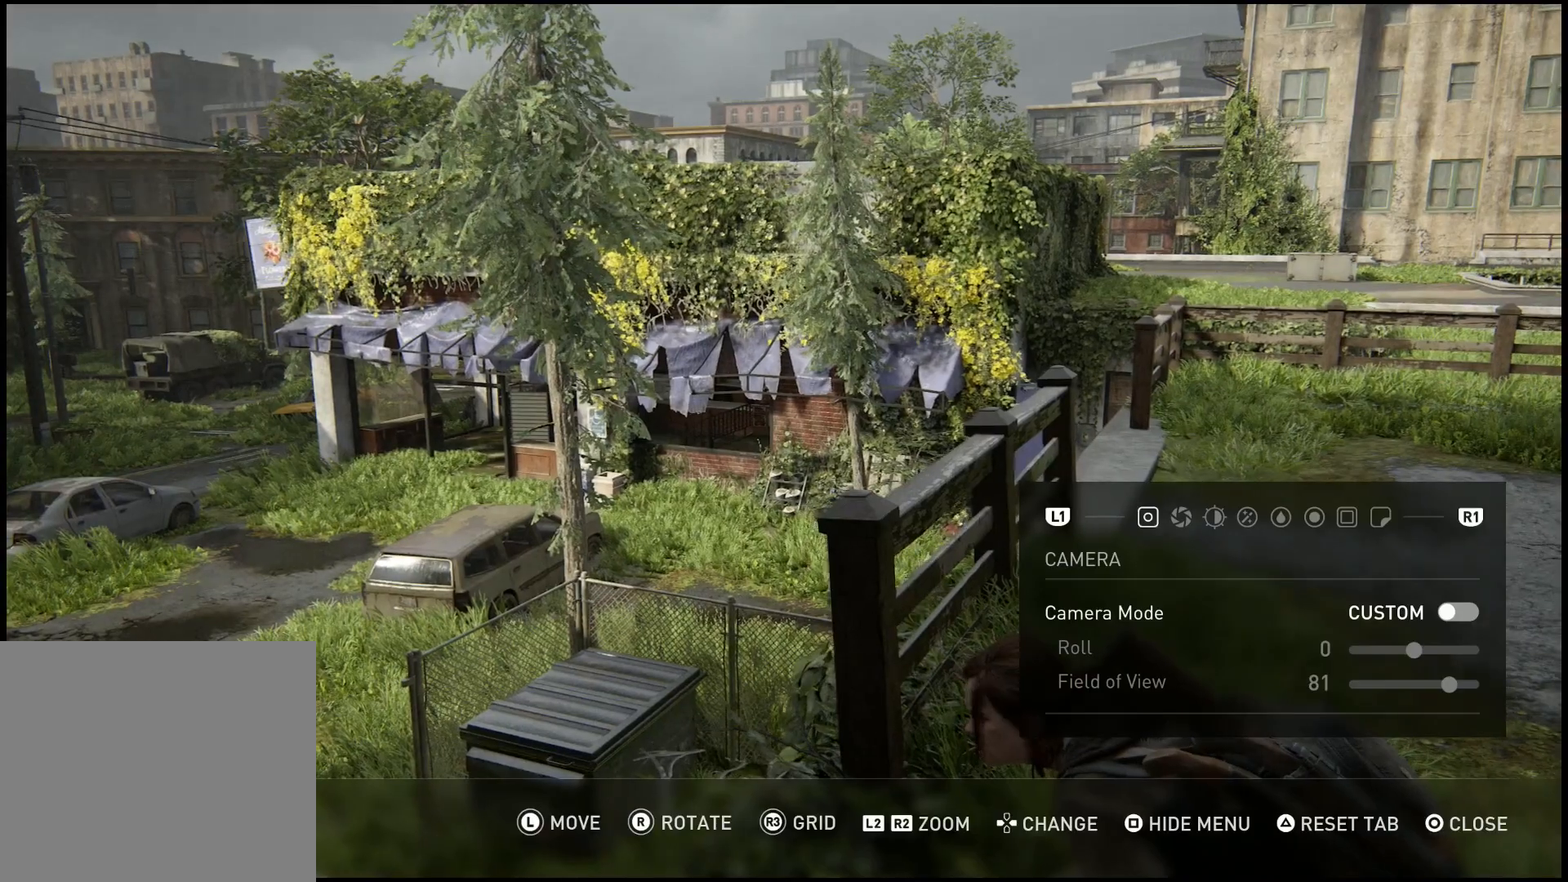
{"buttons": [], "left_stick": "center", "right_stick": "center", "events": [[133, "left_stick", "center"]]}
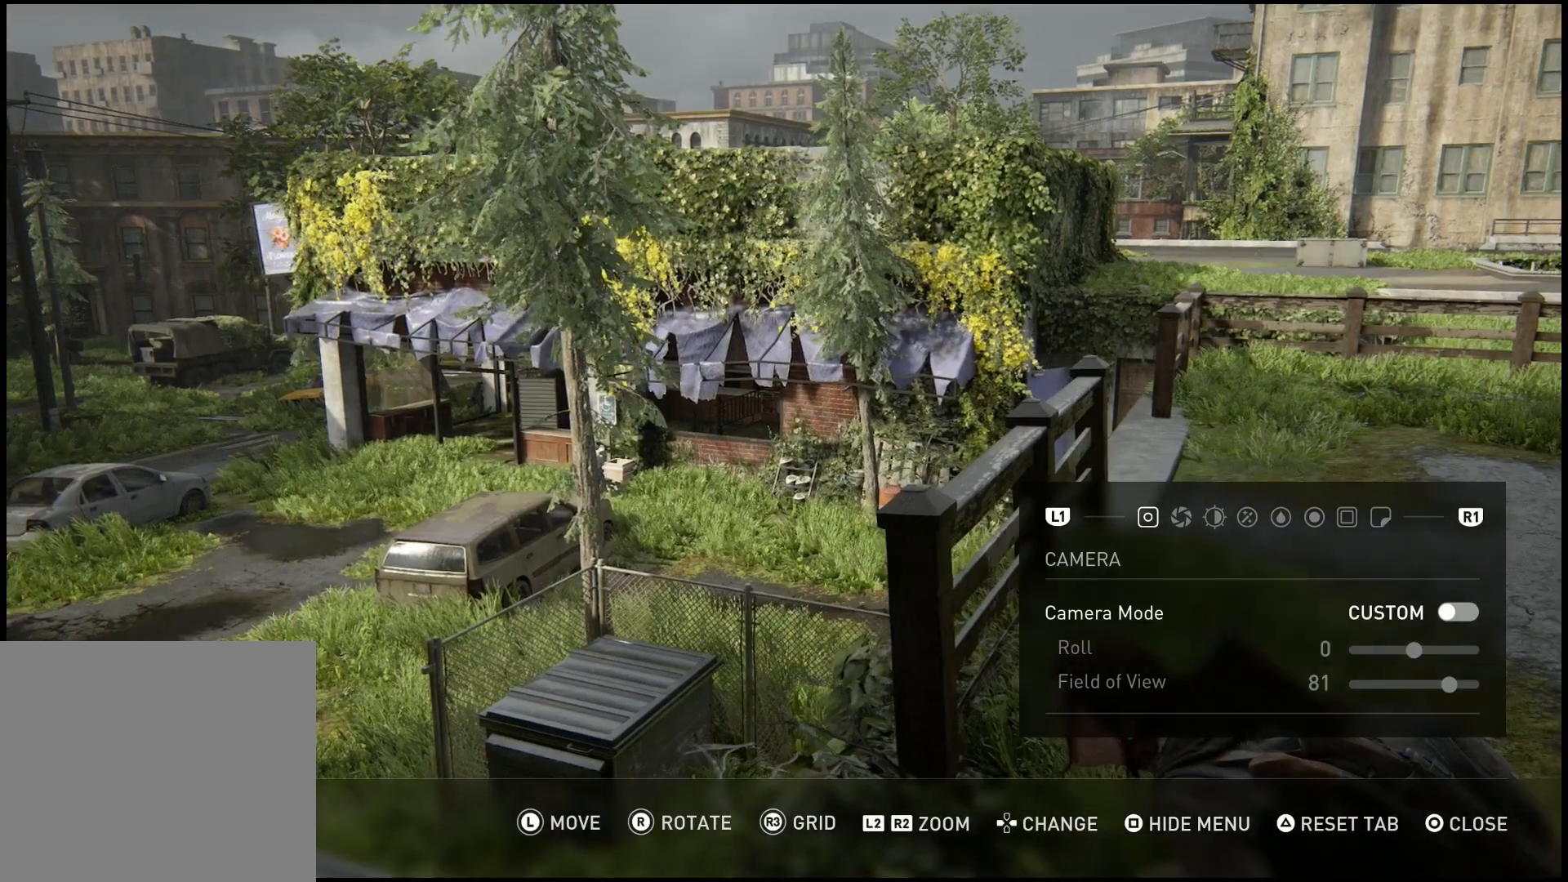
{"buttons": [], "left_stick": "right", "right_stick": "down-left", "events": [[283, "right_stick", "down-left"], [317, "left_stick", "right"]]}
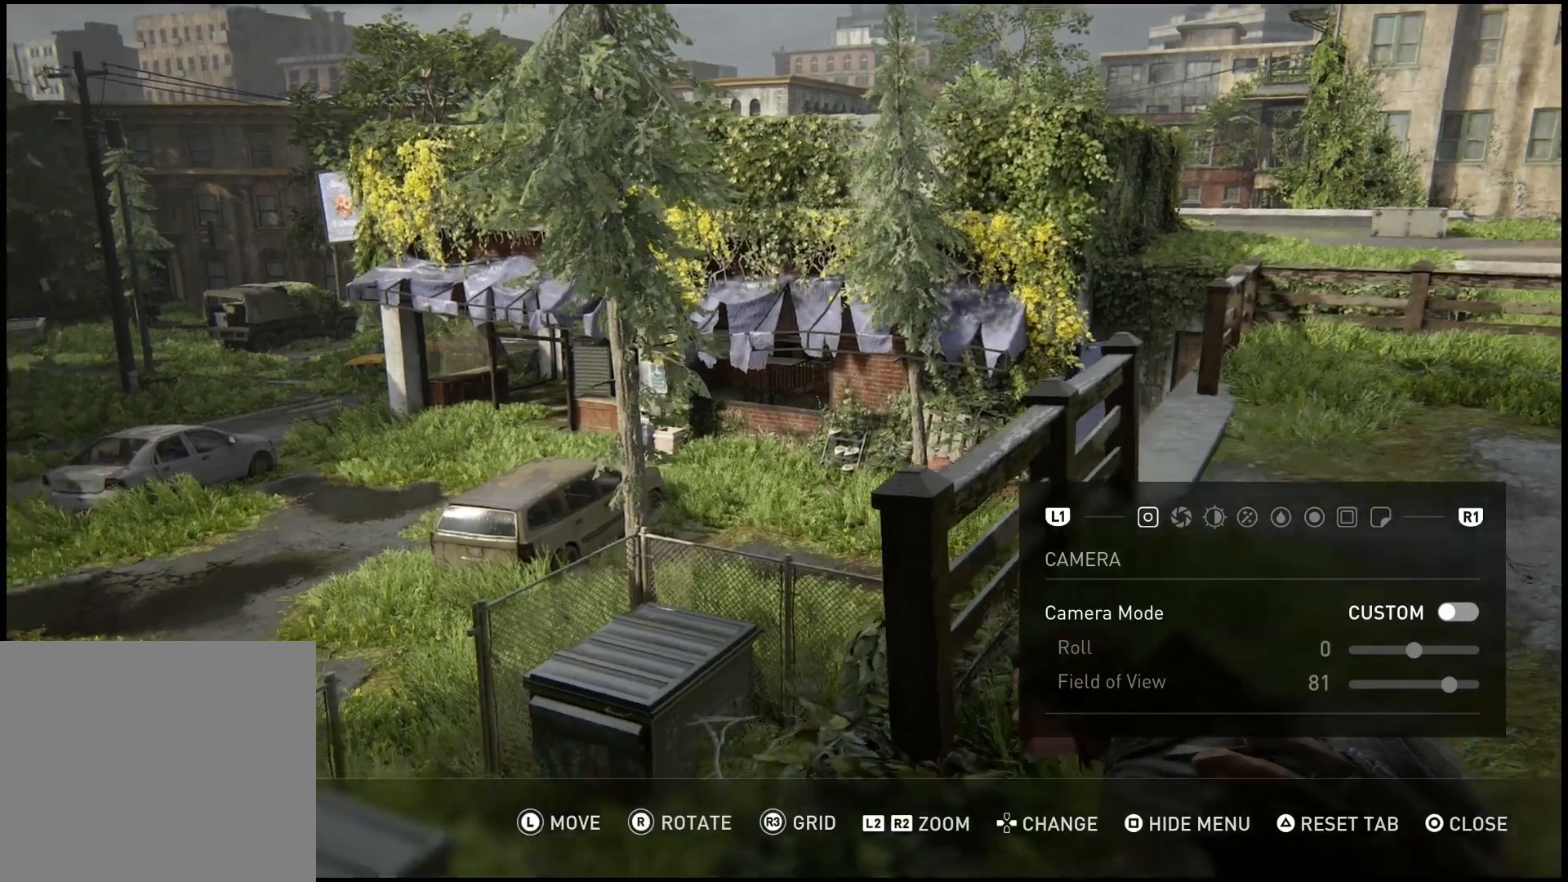
{"buttons": [], "left_stick": "right", "right_stick": "down-left", "events": []}
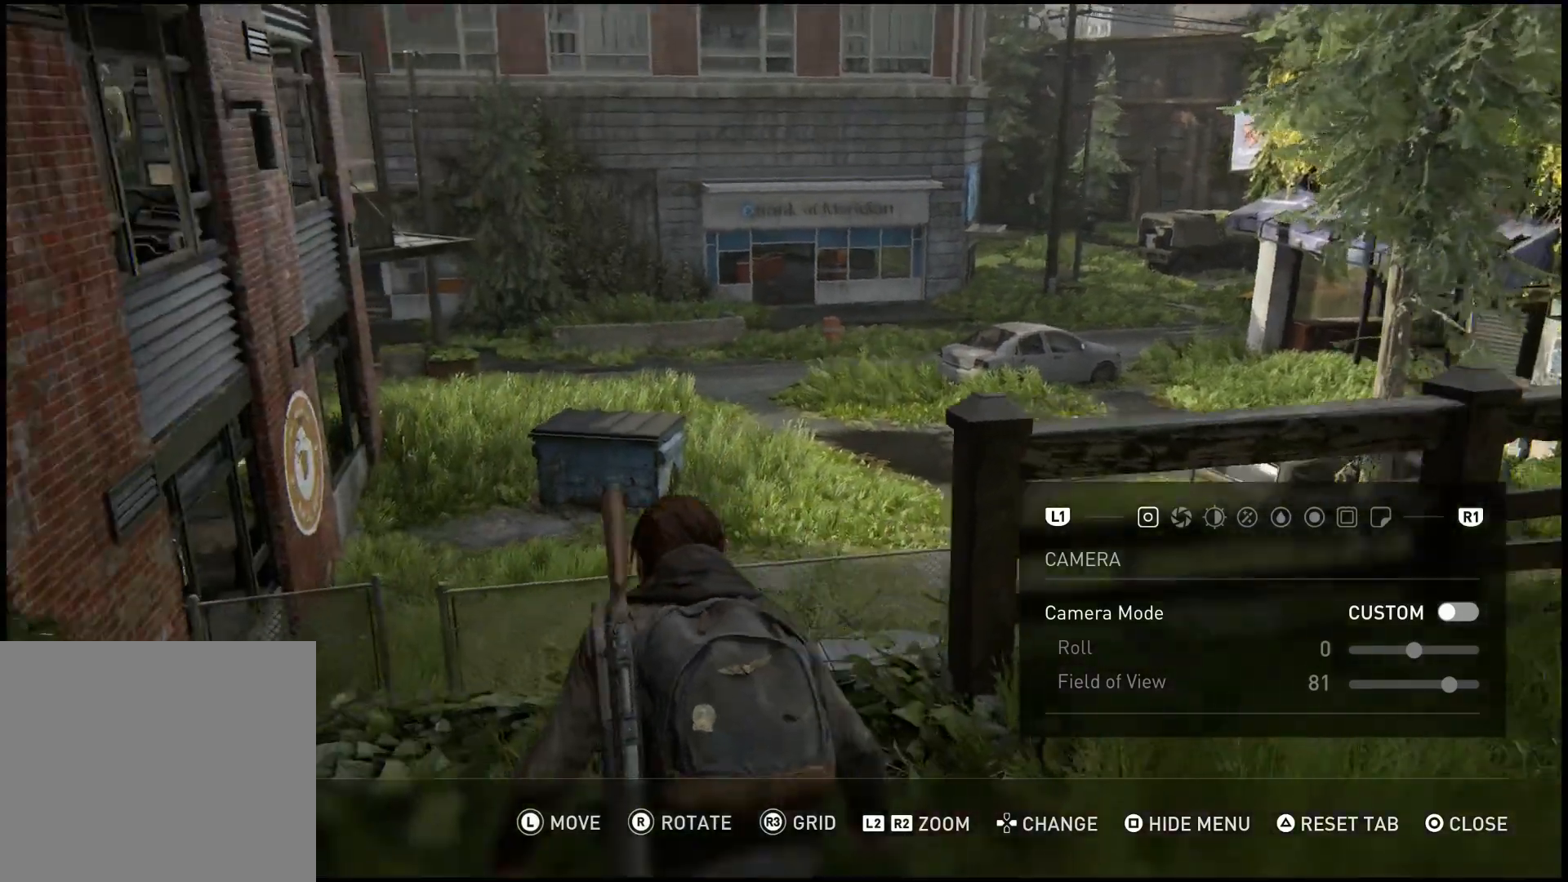
{"buttons": [], "left_stick": "center", "right_stick": "center", "events": [[267, "right_stick", "center"], [383, "left_stick", "center"]]}
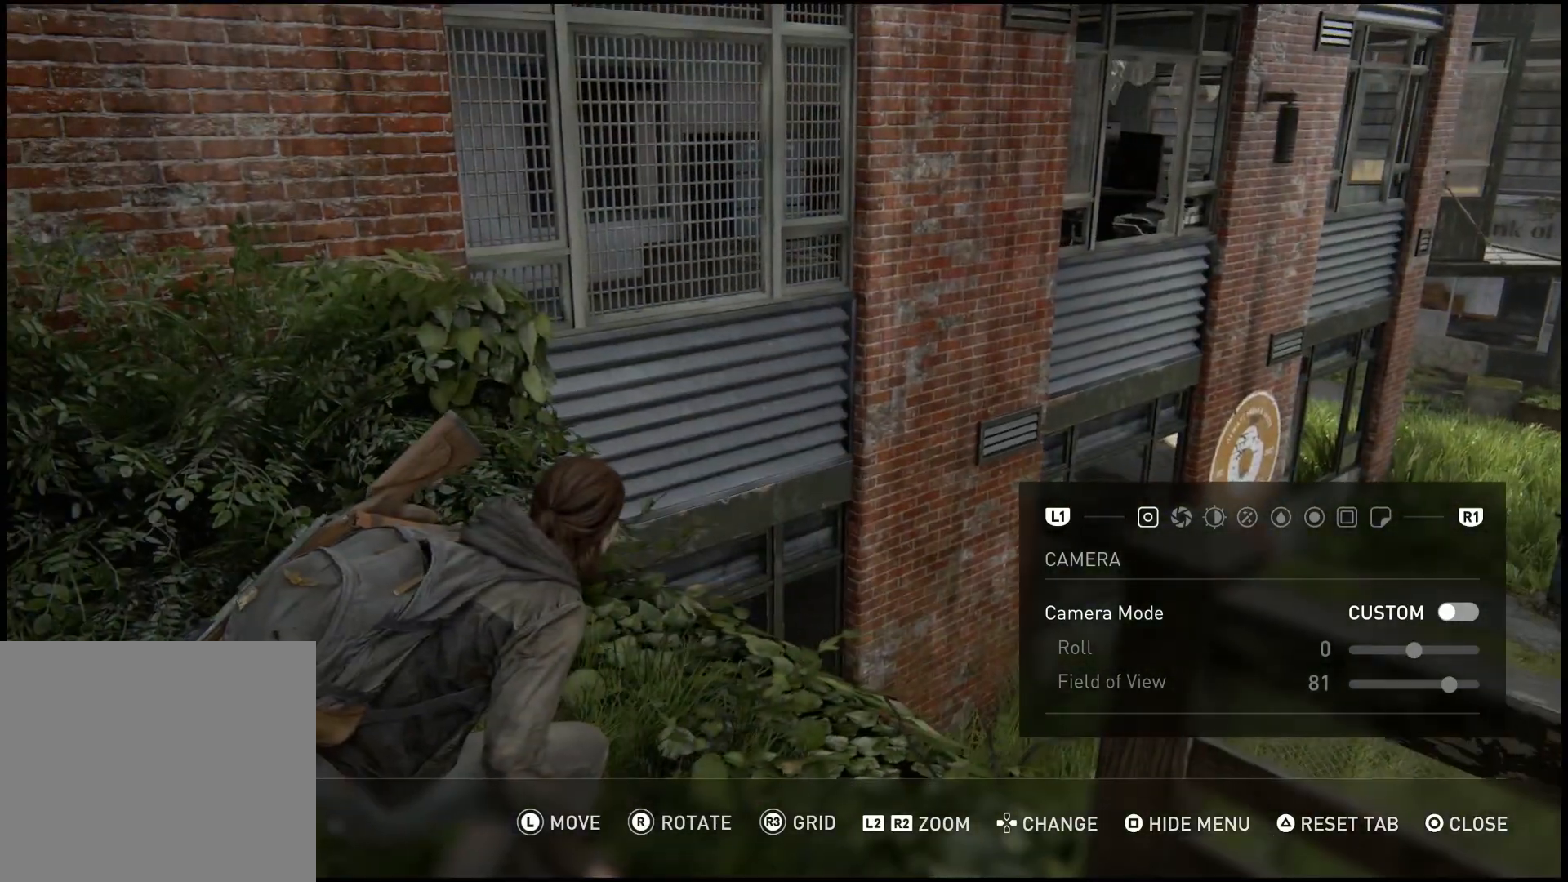
{"buttons": [], "left_stick": "center", "right_stick": "center", "events": [[33, "right_stick", "down-right"], [300, "right_stick", "center"]]}
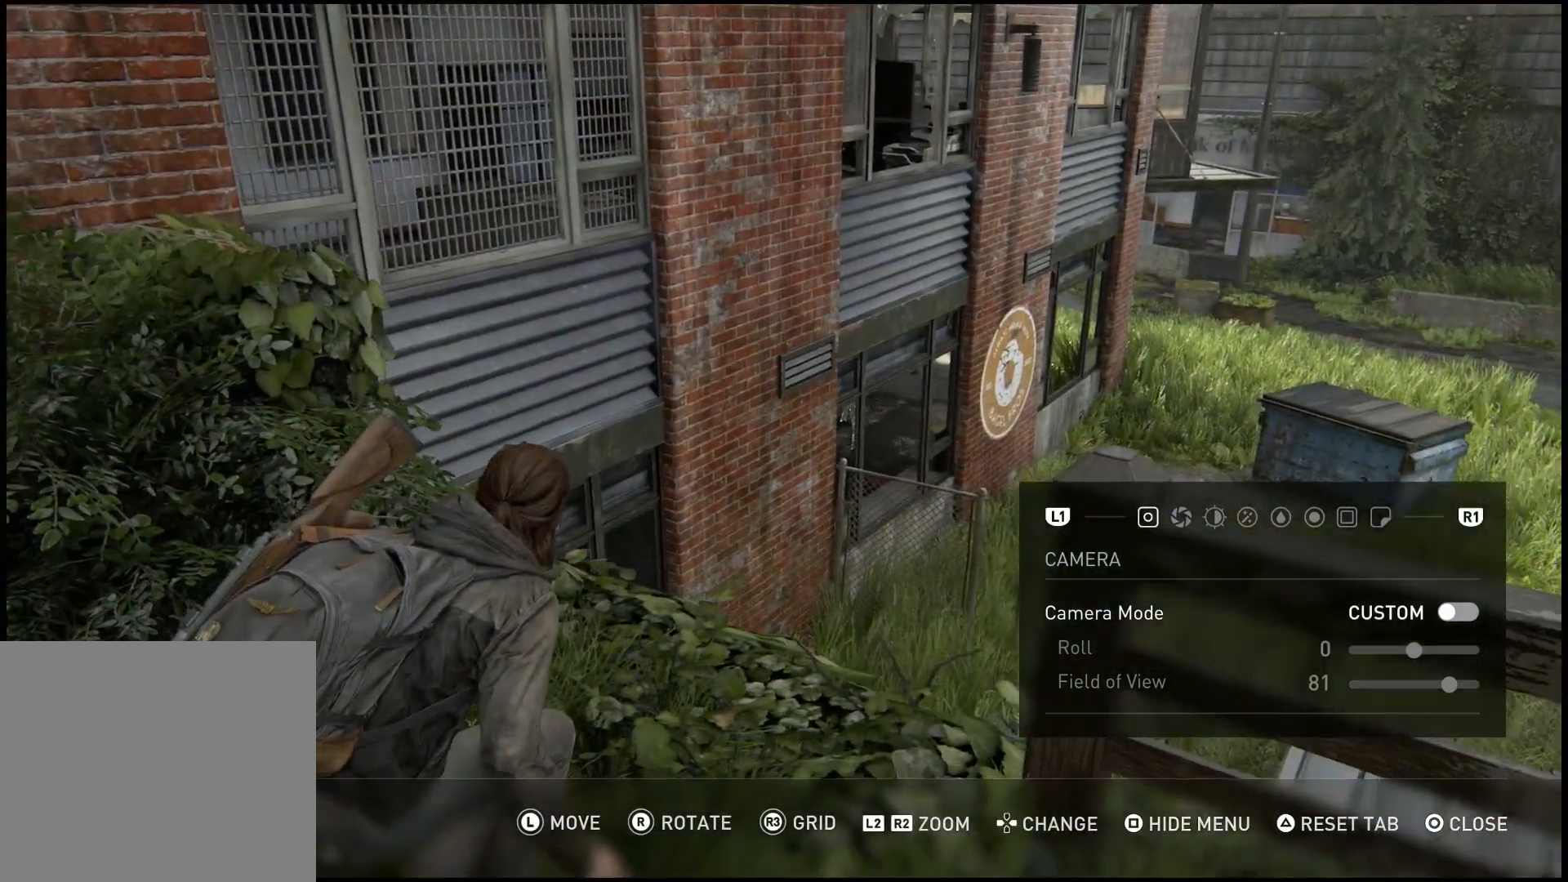
{"buttons": [], "left_stick": "up-right", "right_stick": "center", "events": [[67, "left_stick", "up-right"]]}
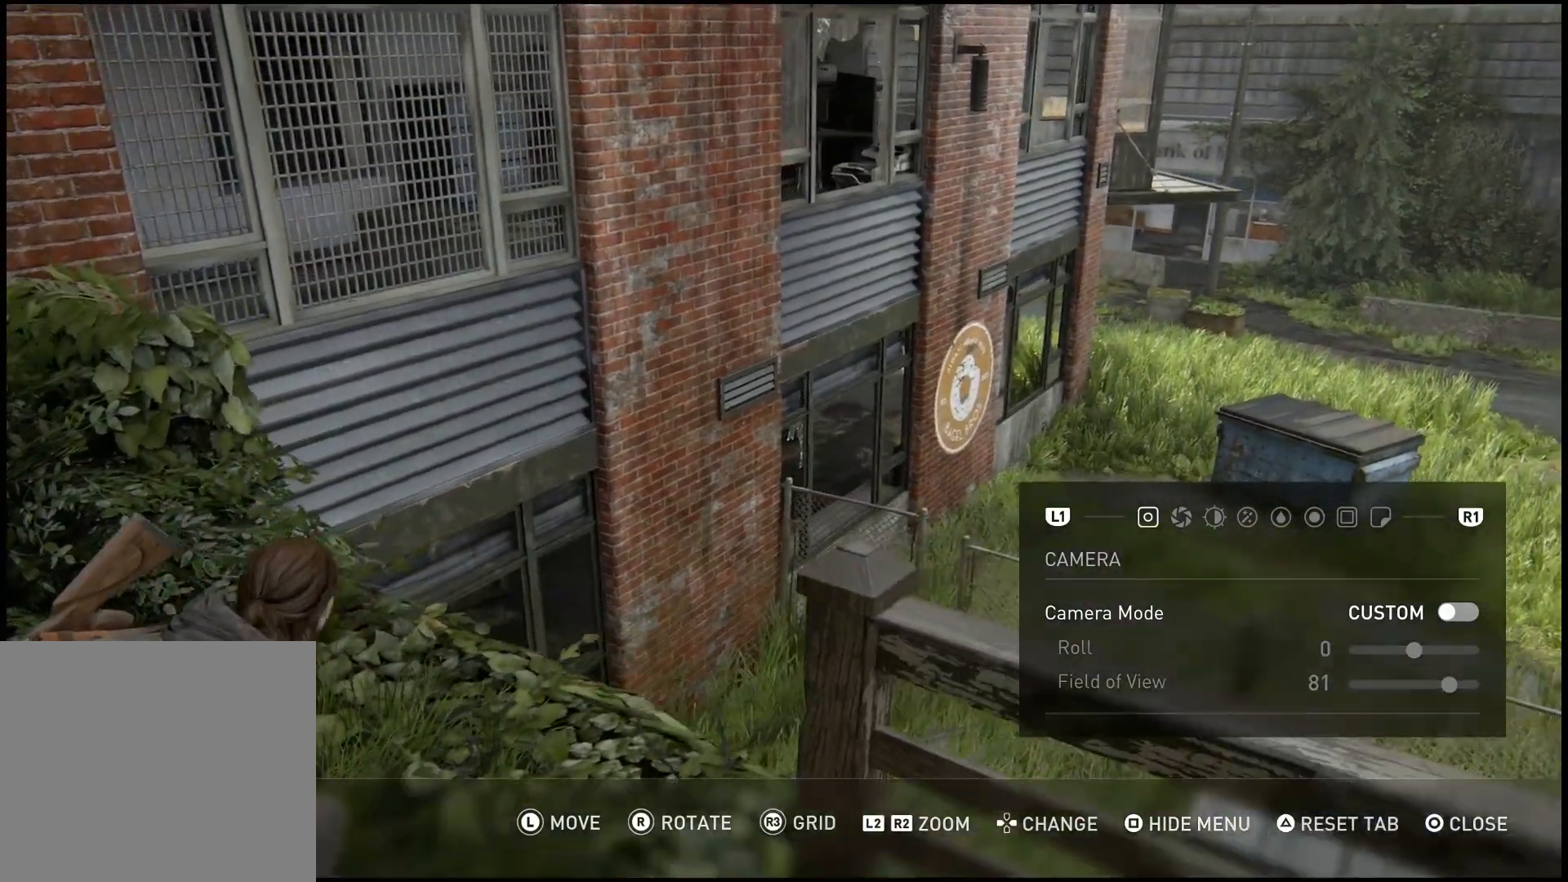
{"buttons": [], "left_stick": "center", "right_stick": "center", "events": [[117, "left_stick", "center"]]}
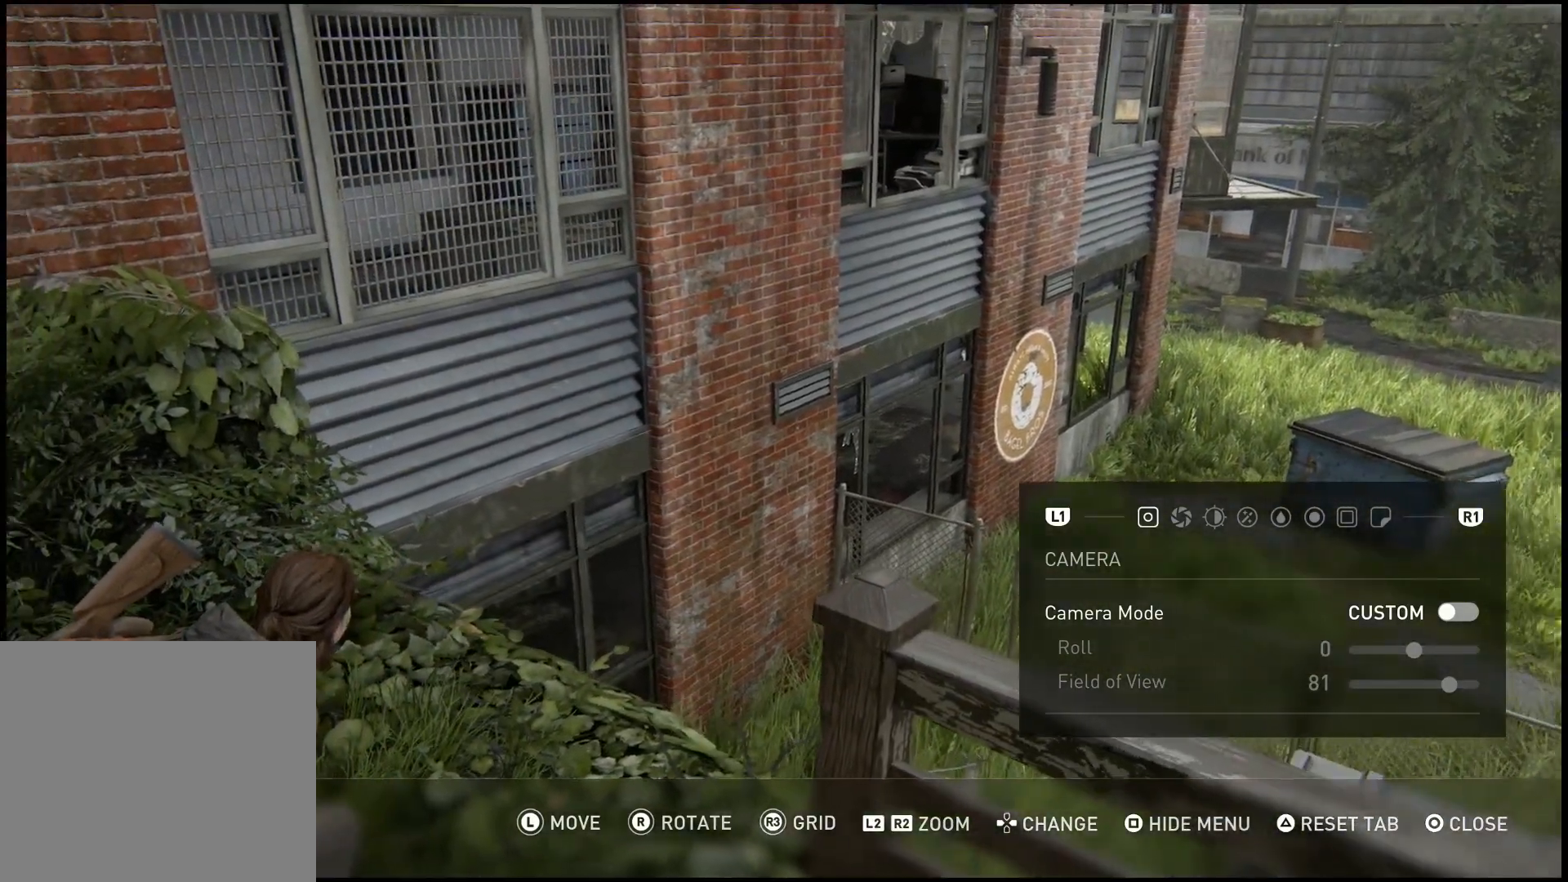
{"buttons": [], "left_stick": "up", "right_stick": "center", "events": [[317, "left_stick", "up"]]}